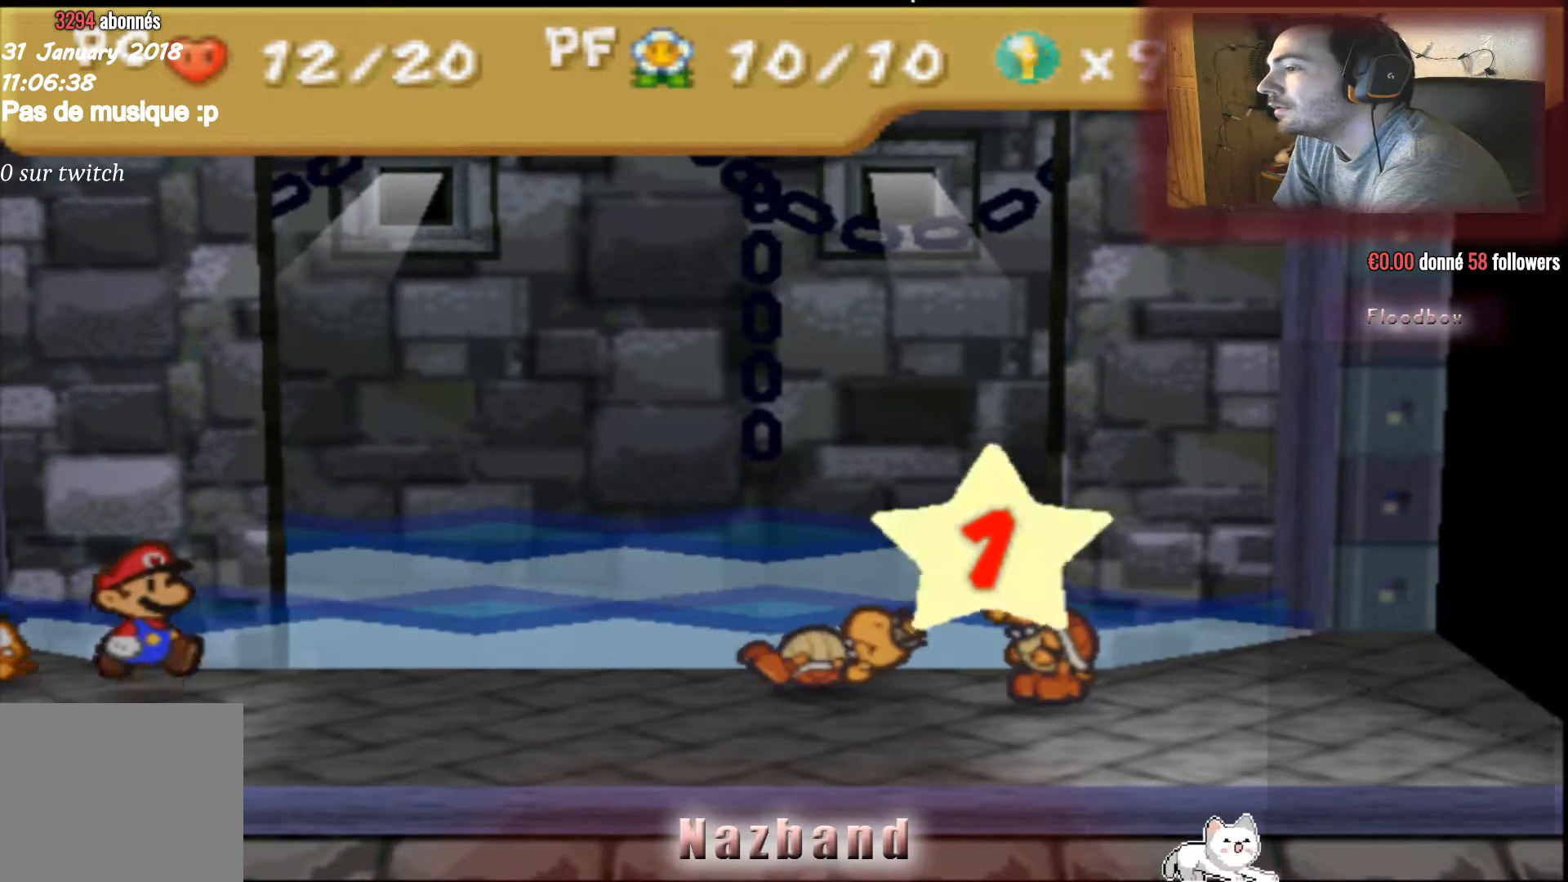
Gameplay with a controller (PlayStation layout); each line is a JSON object with the inputs held at the frame after it. "events" lists button and stick changes between this image and that frame as [ms after this image, input, new state], when the widget could be followed in between.
{"buttons": [], "left_stick": "center", "right_stick": "center", "events": []}
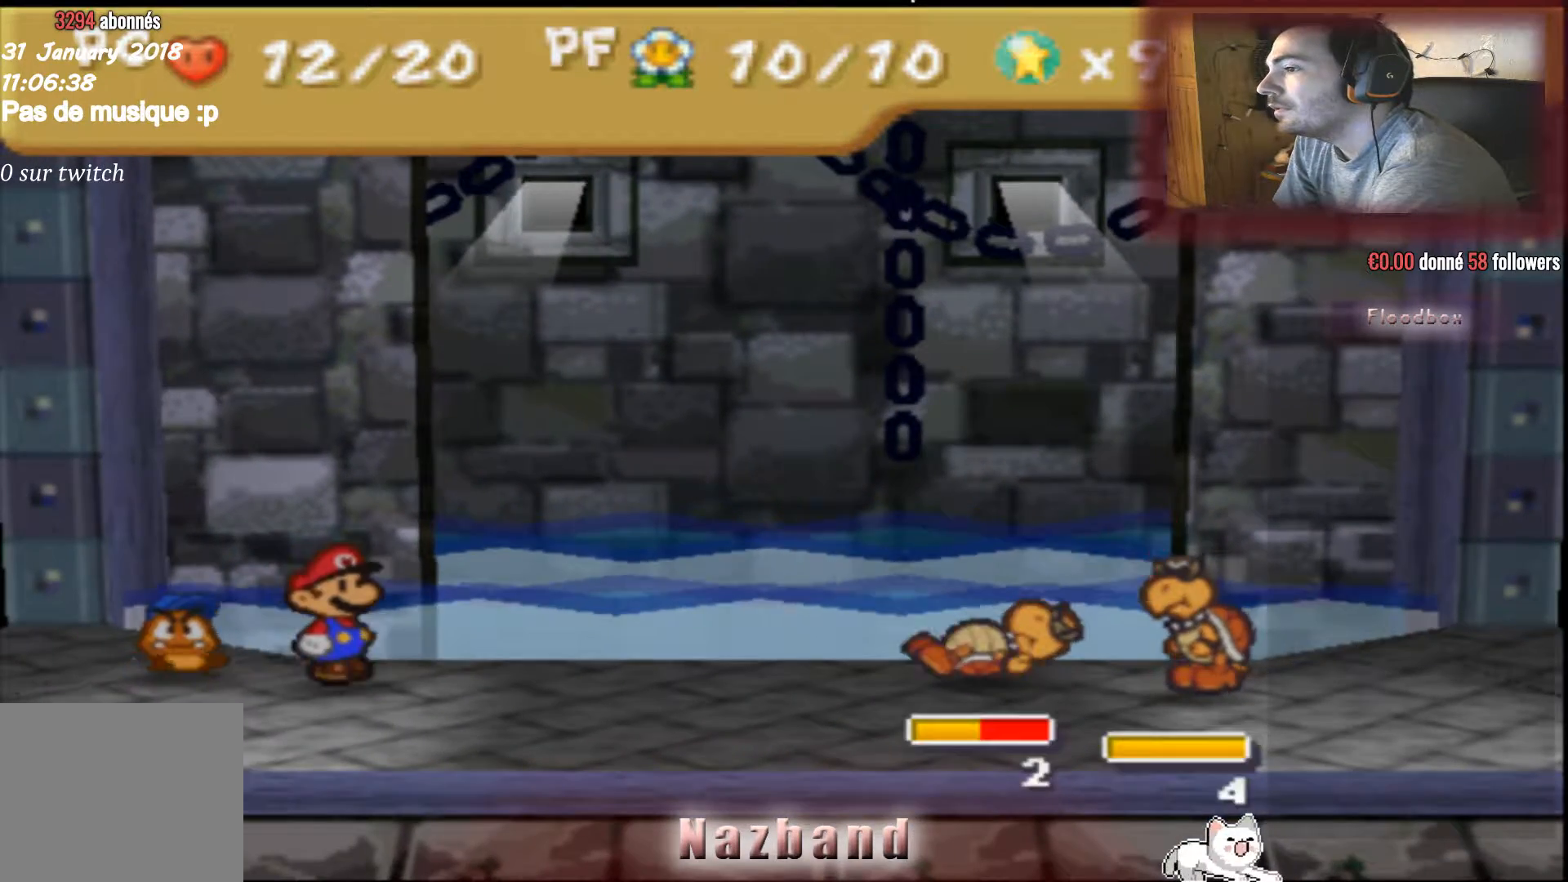
{"buttons": [], "left_stick": "center", "right_stick": "center", "events": []}
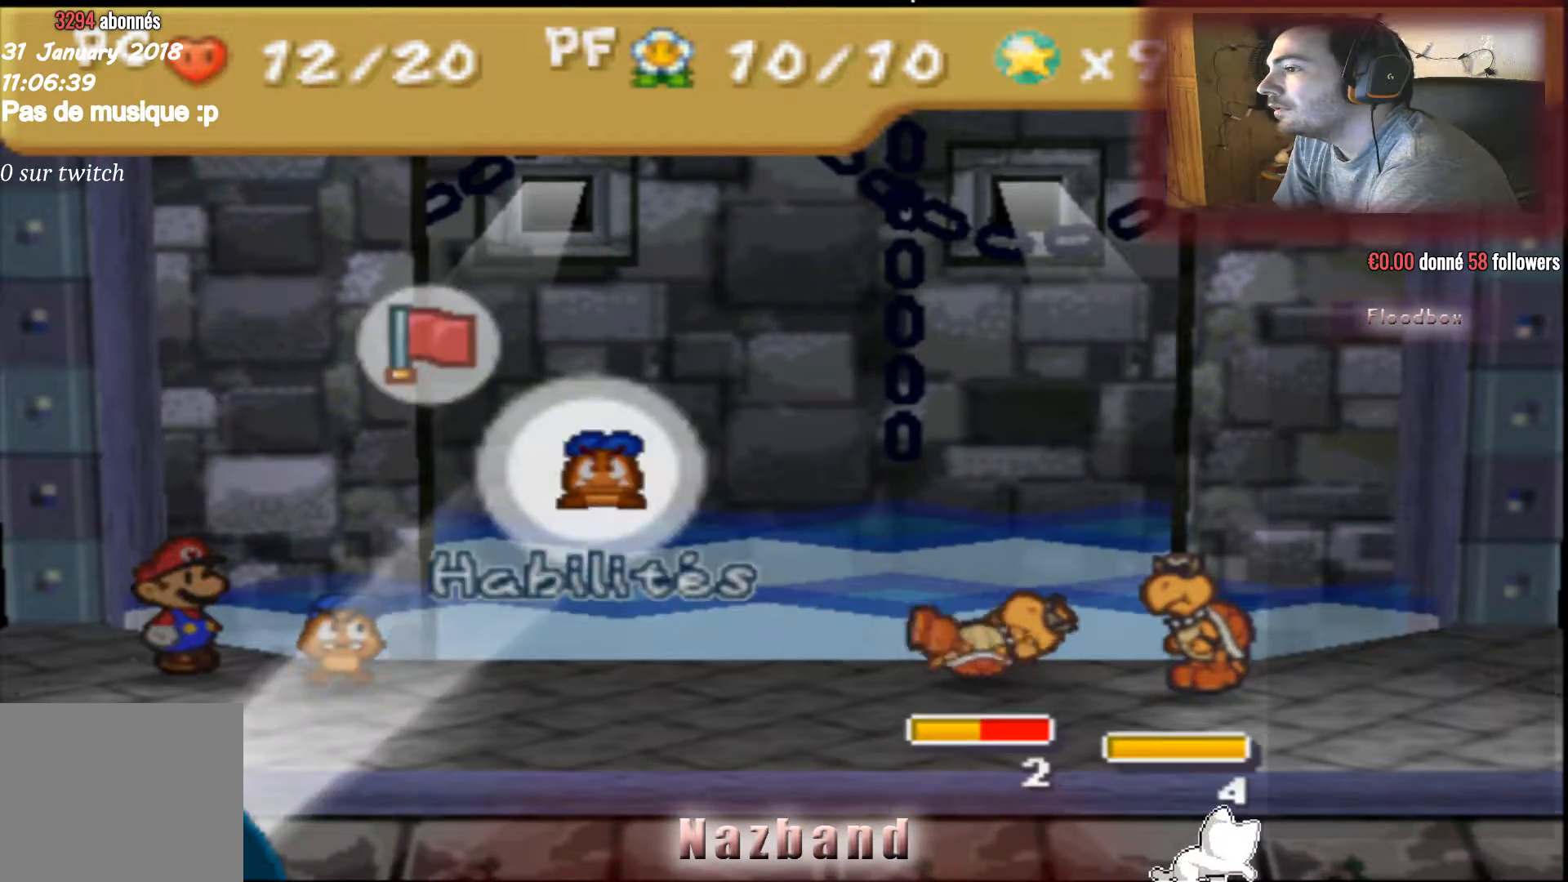
{"buttons": [], "left_stick": "center", "right_stick": "center", "events": [[33, "CROSS", "down"], [167, "CROSS", "up"]]}
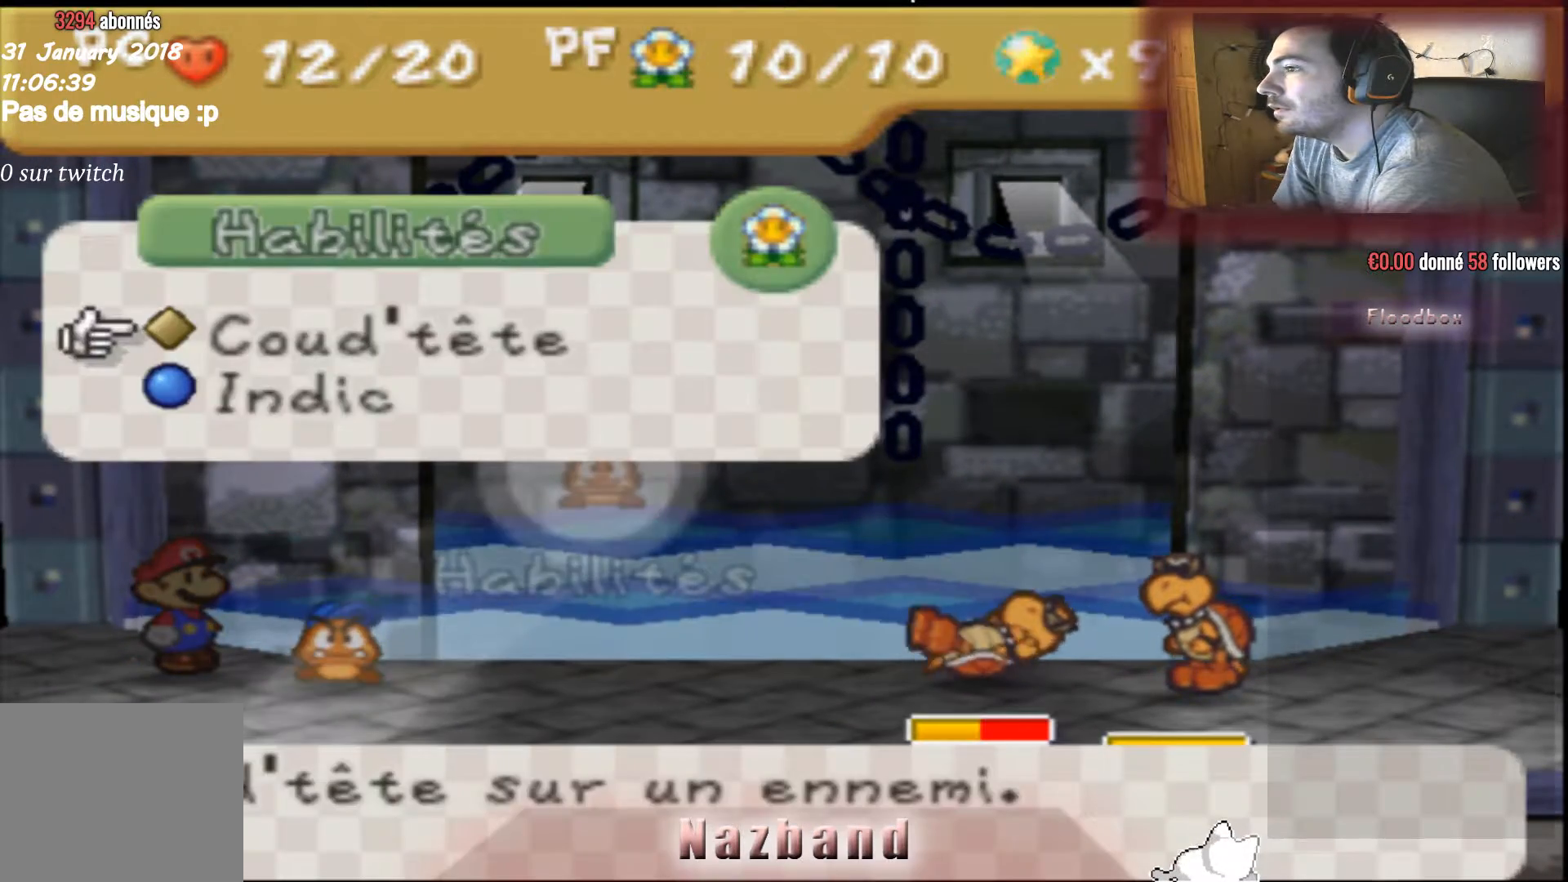
{"buttons": [], "left_stick": "right", "right_stick": "center", "events": [[234, "CROSS", "down"], [367, "CROSS", "up"], [467, "left_stick", "right"]]}
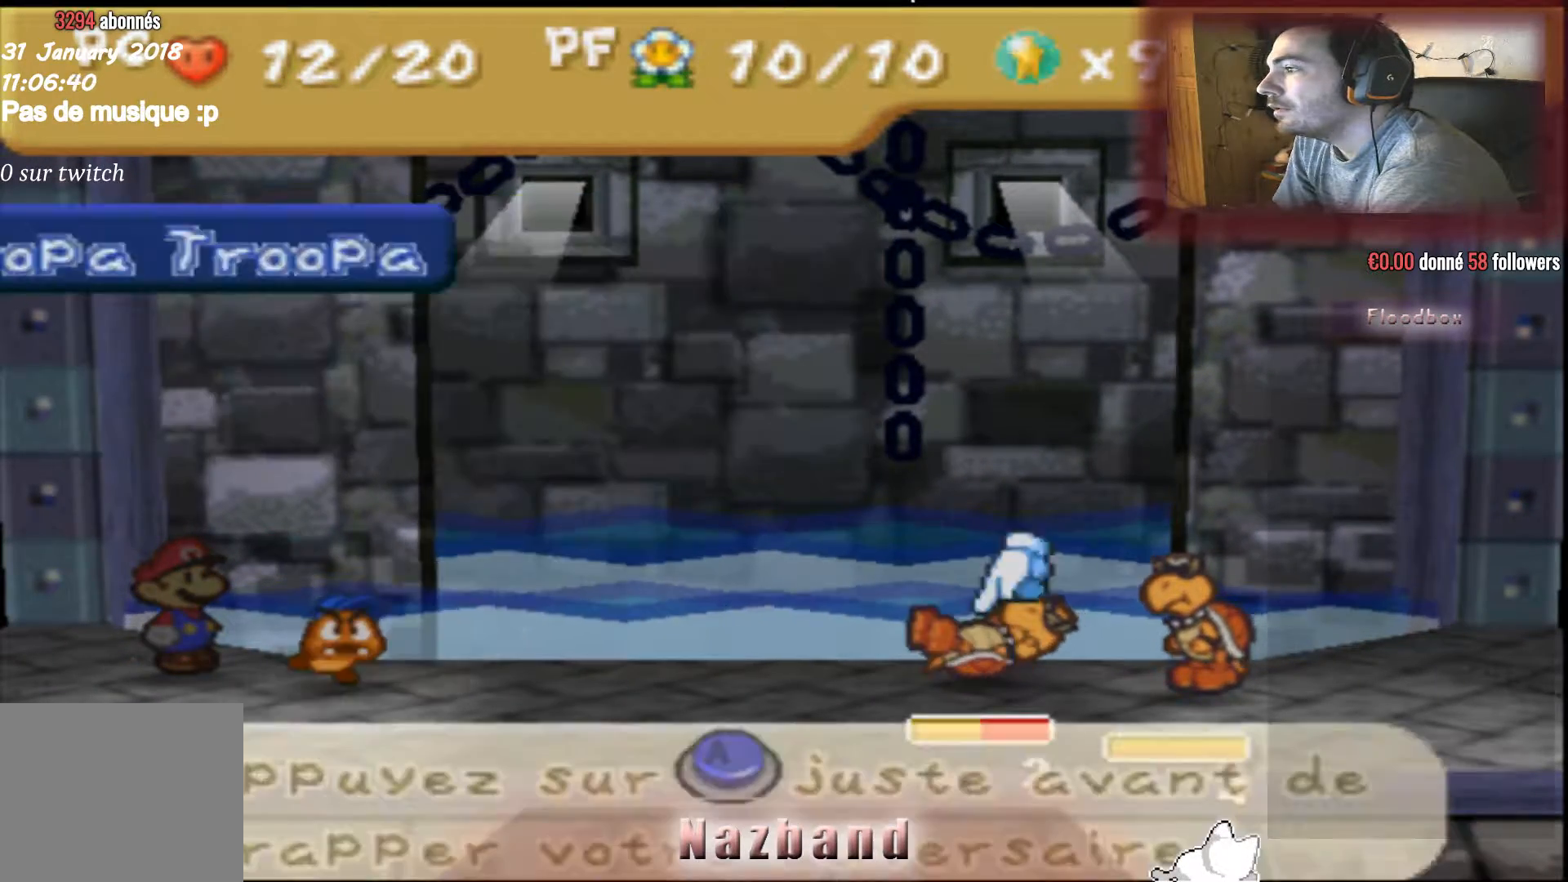
{"buttons": ["CROSS"], "left_stick": "center", "right_stick": "center", "events": [[100, "left_stick", "center"], [434, "CROSS", "down"]]}
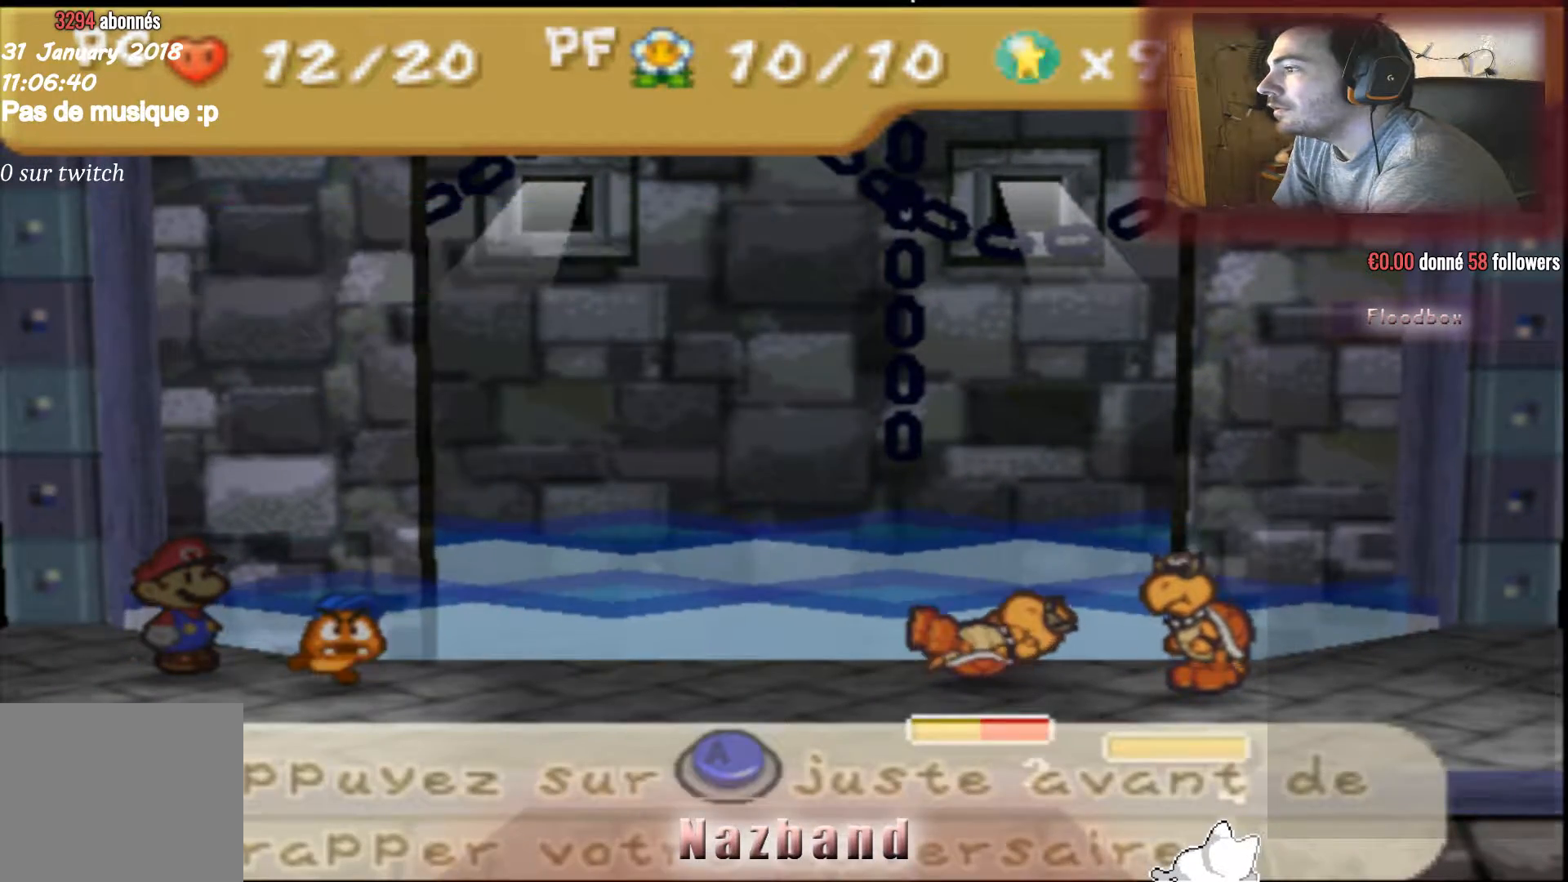
{"buttons": [], "left_stick": "center", "right_stick": "center", "events": [[67, "CROSS", "up"]]}
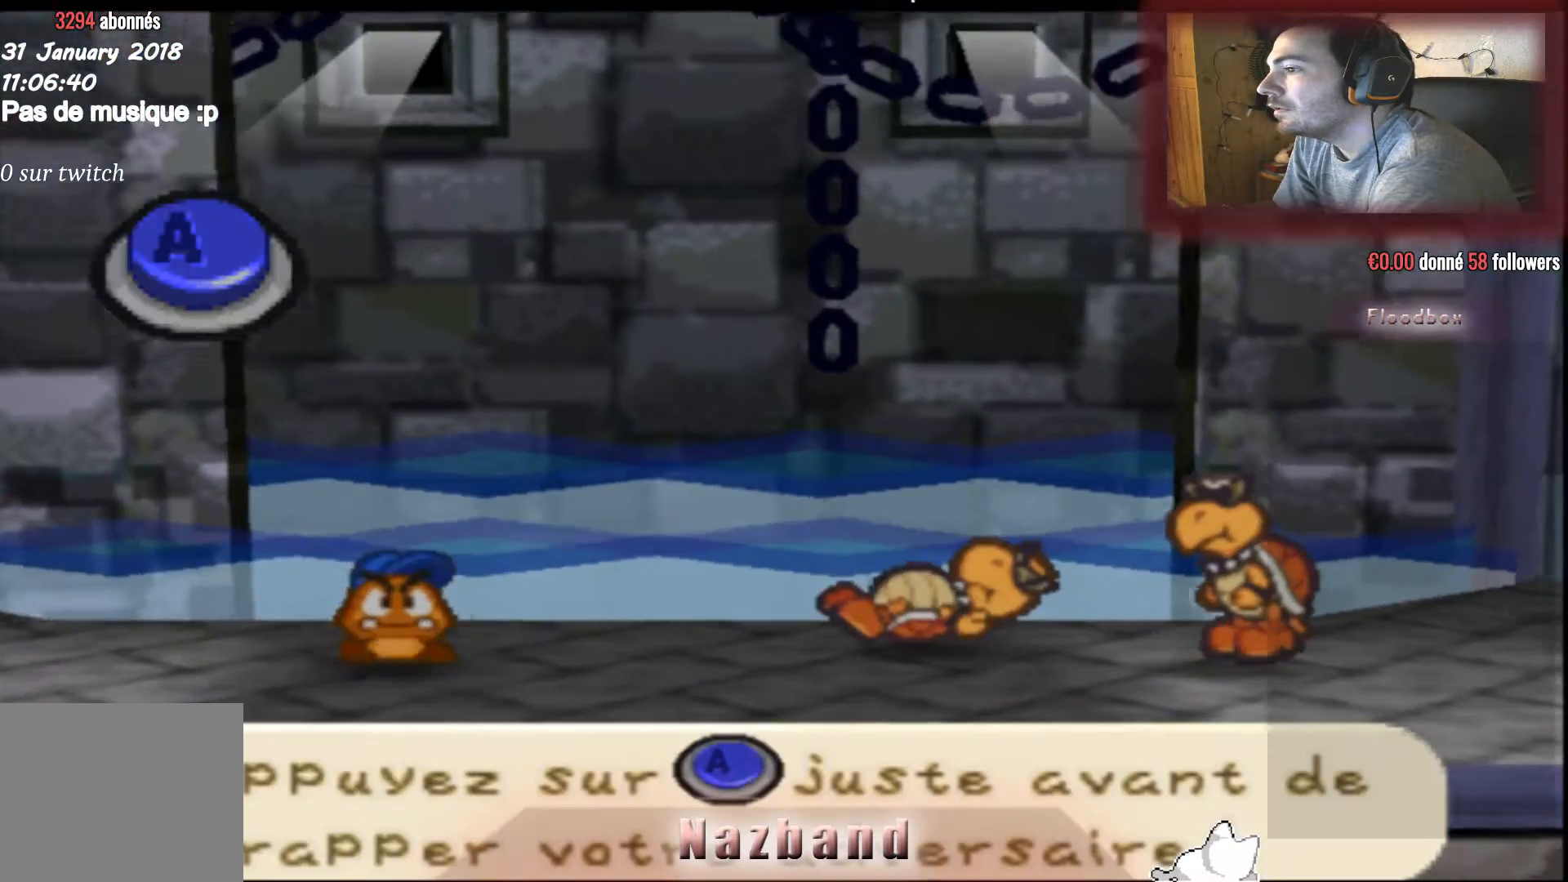
{"buttons": [], "left_stick": "center", "right_stick": "center", "events": []}
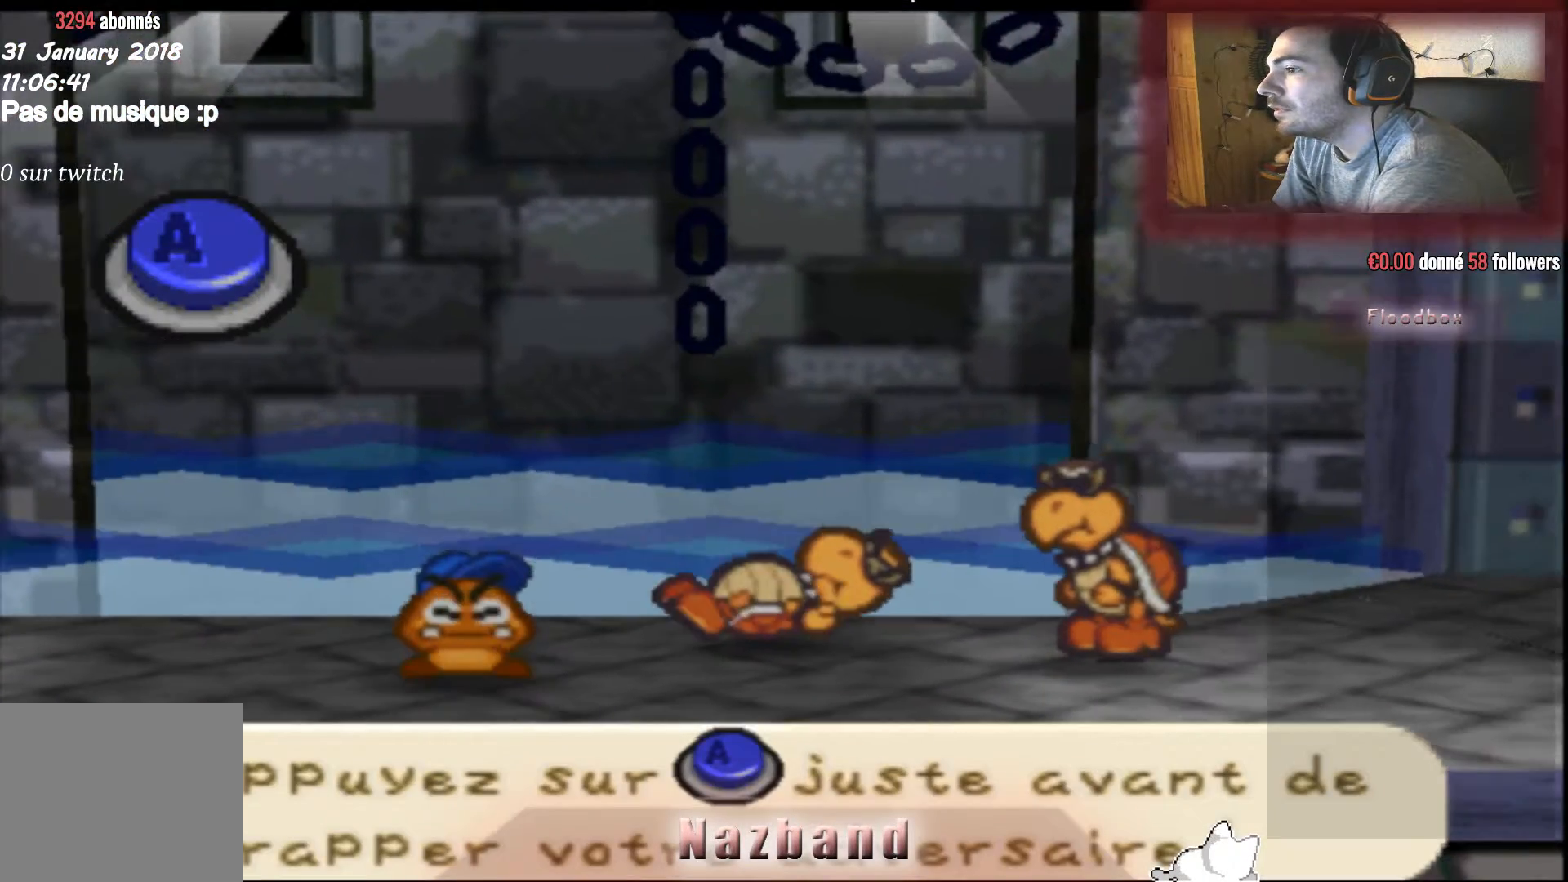
{"buttons": [], "left_stick": "center", "right_stick": "center", "events": []}
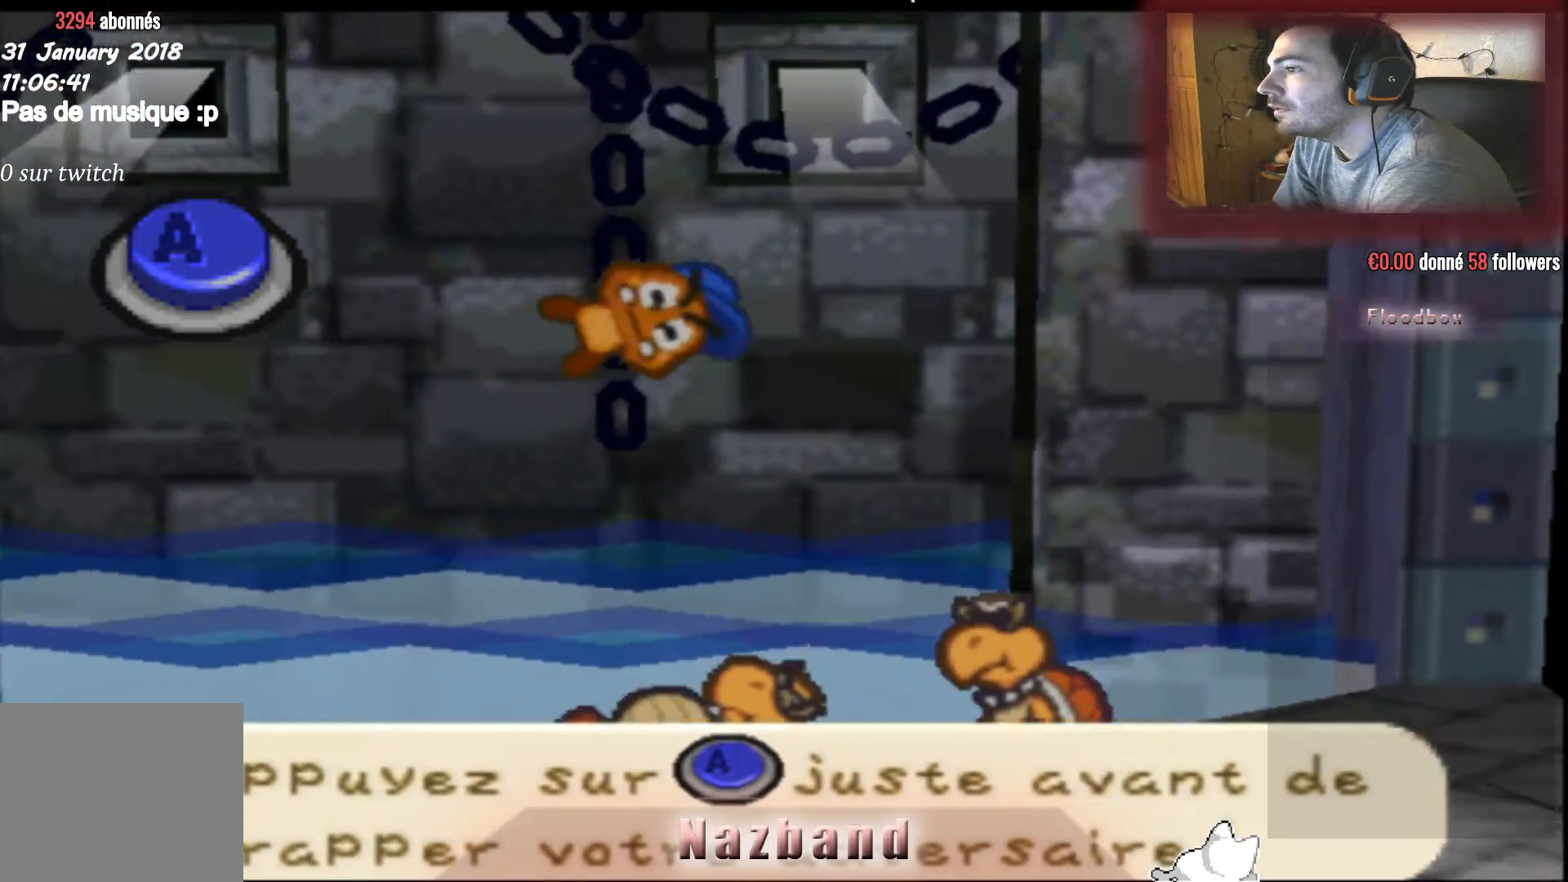
{"buttons": ["CROSS"], "left_stick": "center", "right_stick": "center", "events": [[400, "CROSS", "down"]]}
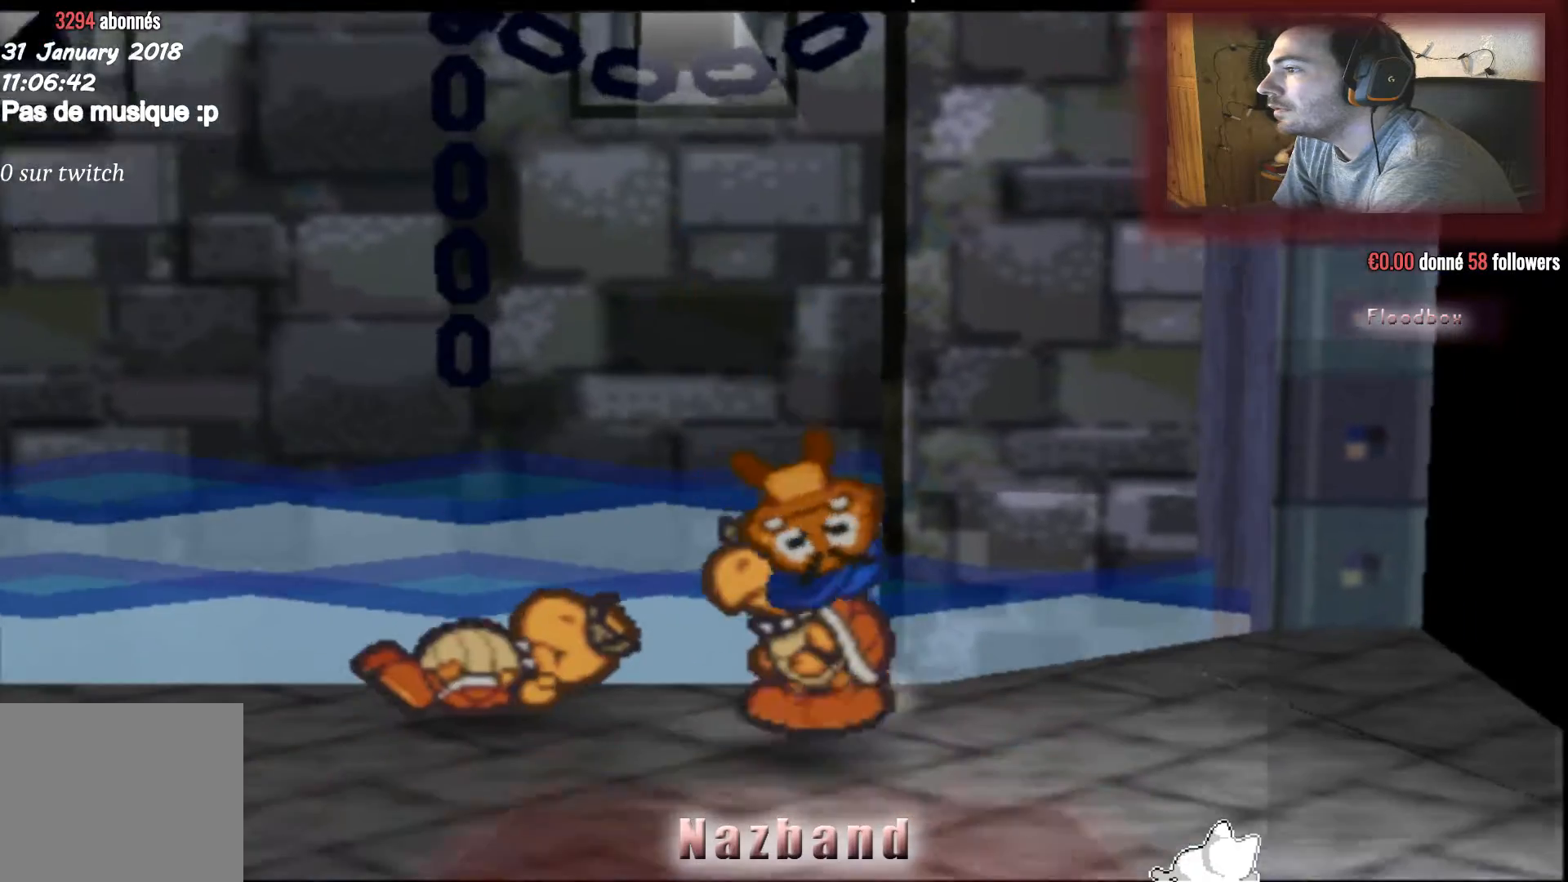
{"buttons": [], "left_stick": "center", "right_stick": "center", "events": [[401, "CROSS", "up"]]}
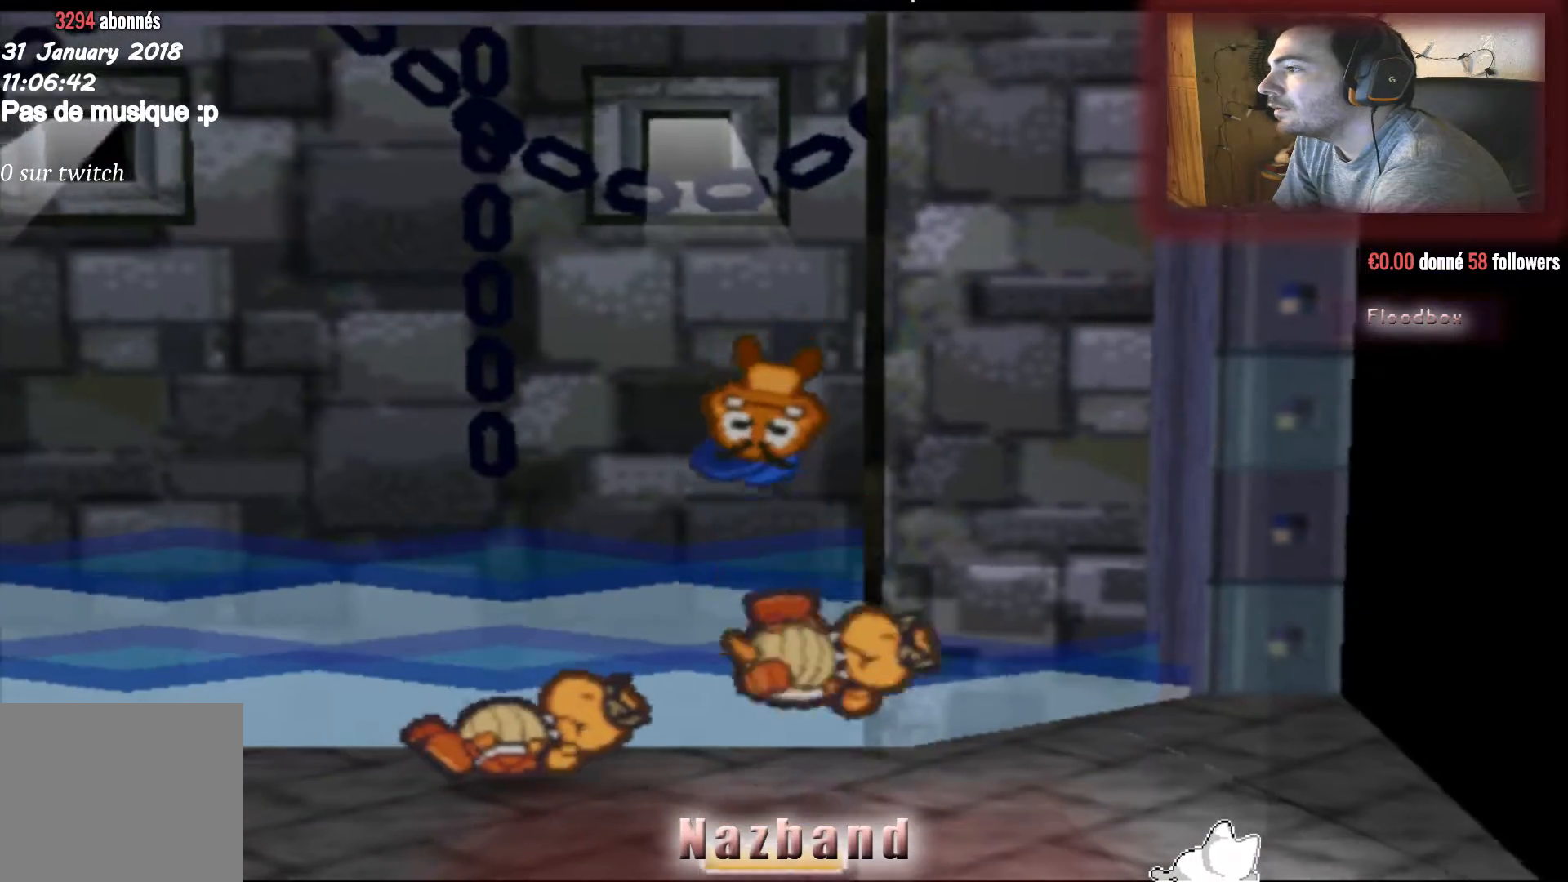
{"buttons": ["CROSS"], "left_stick": "center", "right_stick": "center", "events": [[367, "CROSS", "down"]]}
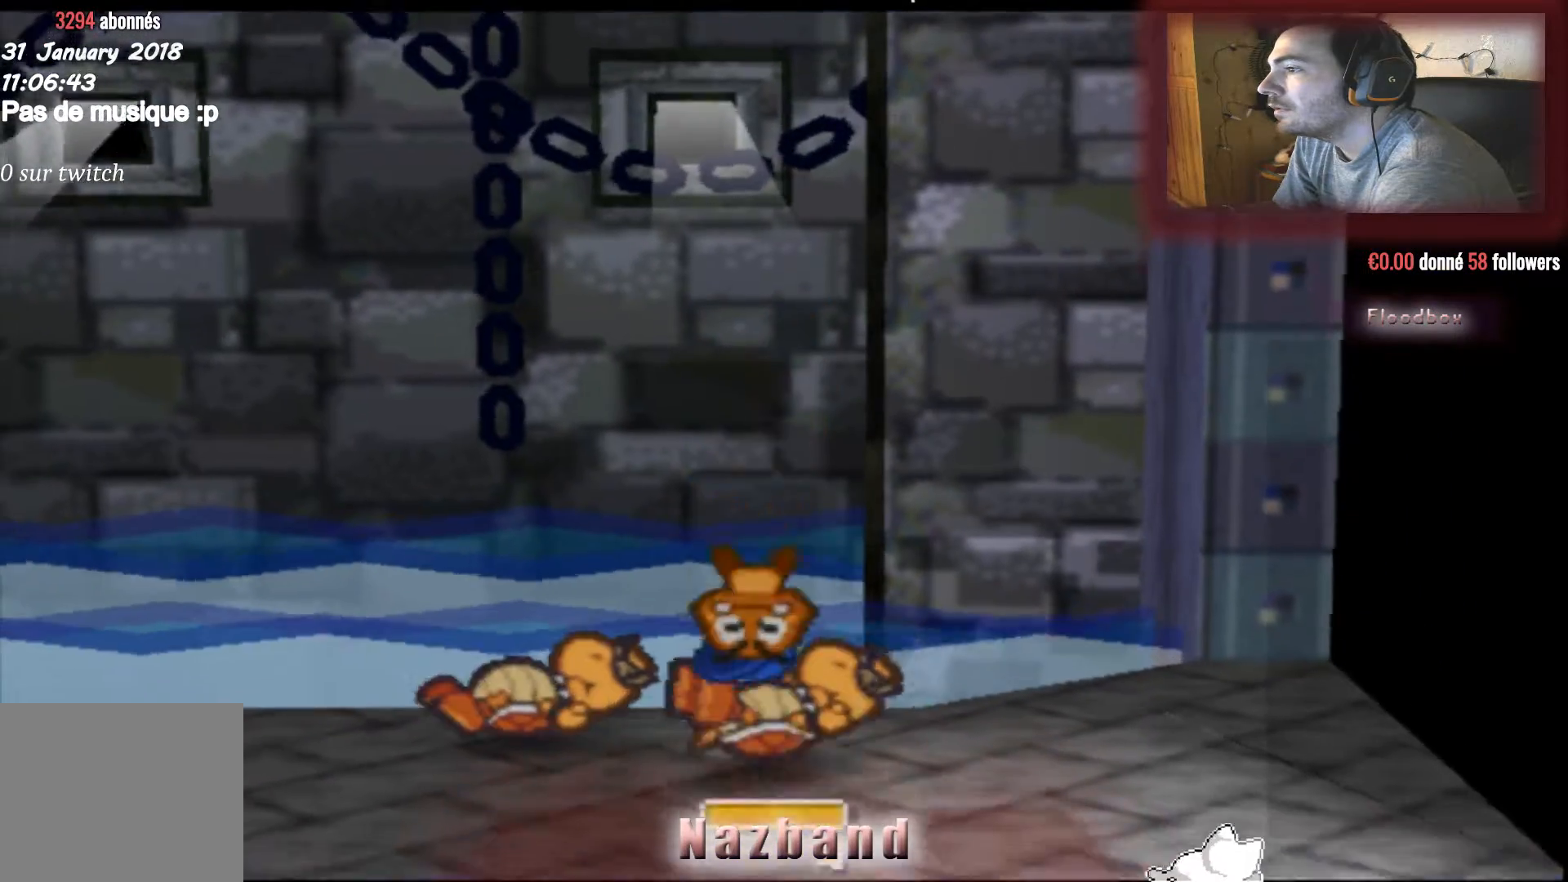
{"buttons": [], "left_stick": "center", "right_stick": "center", "events": [[301, "CROSS", "up"]]}
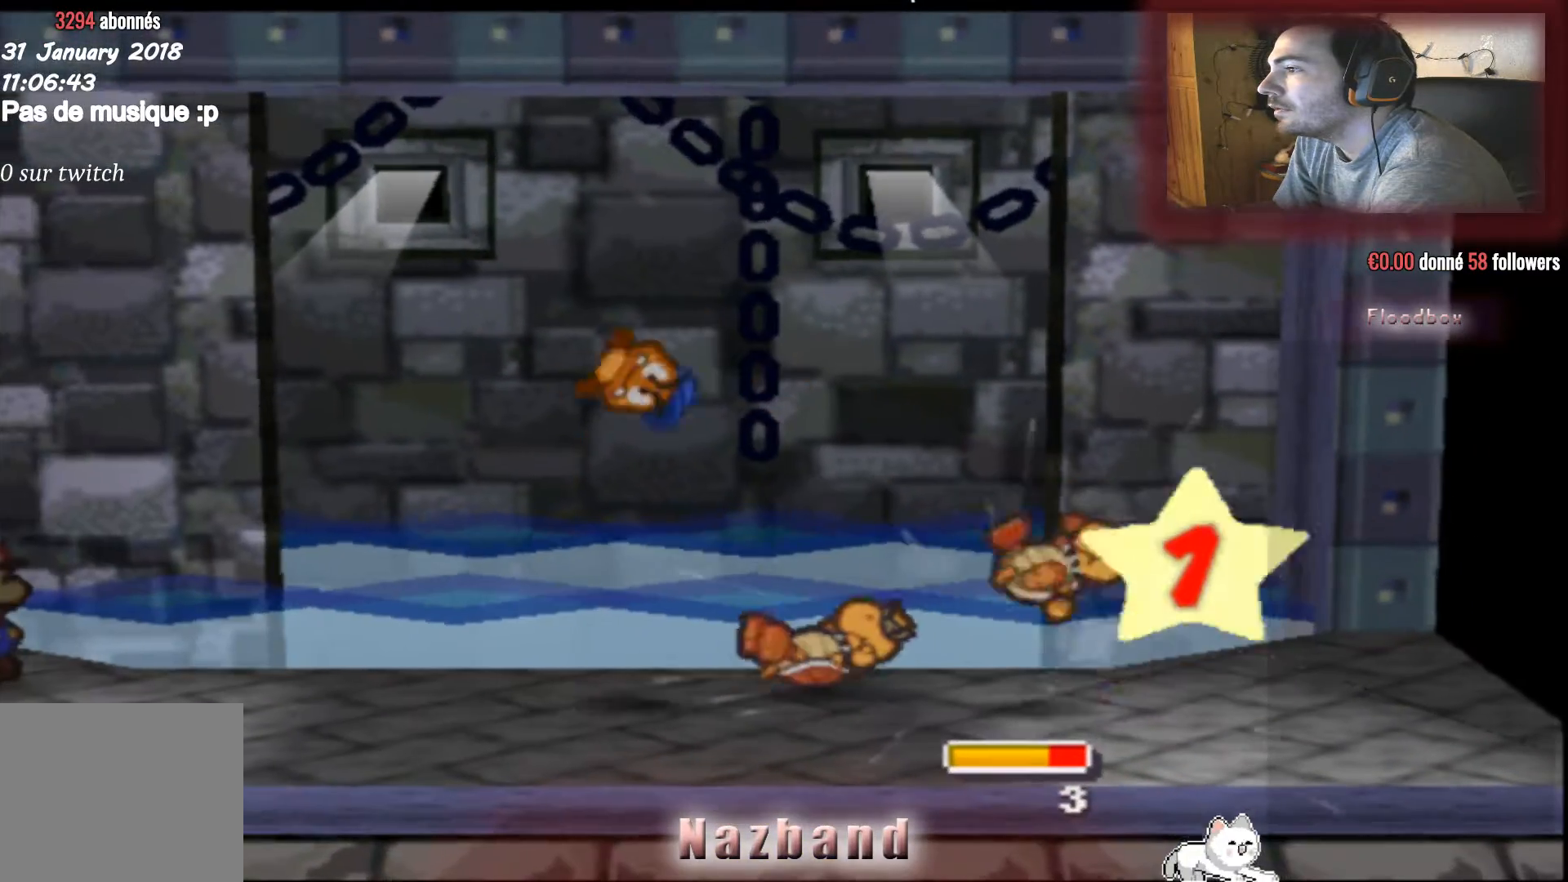
{"buttons": [], "left_stick": "center", "right_stick": "center", "events": []}
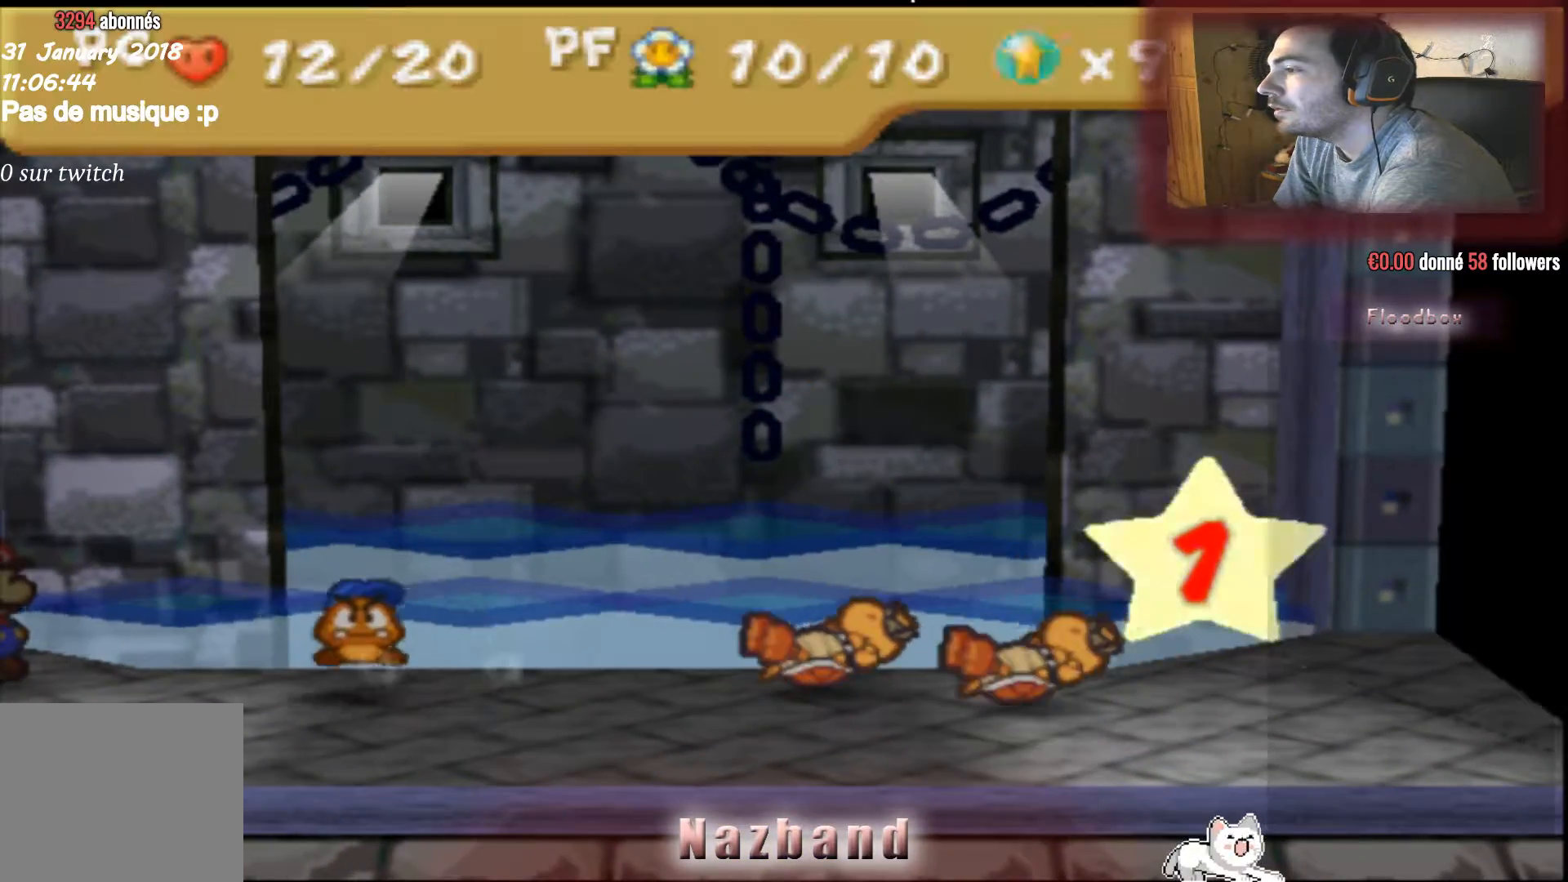
{"buttons": [], "left_stick": "center", "right_stick": "center", "events": []}
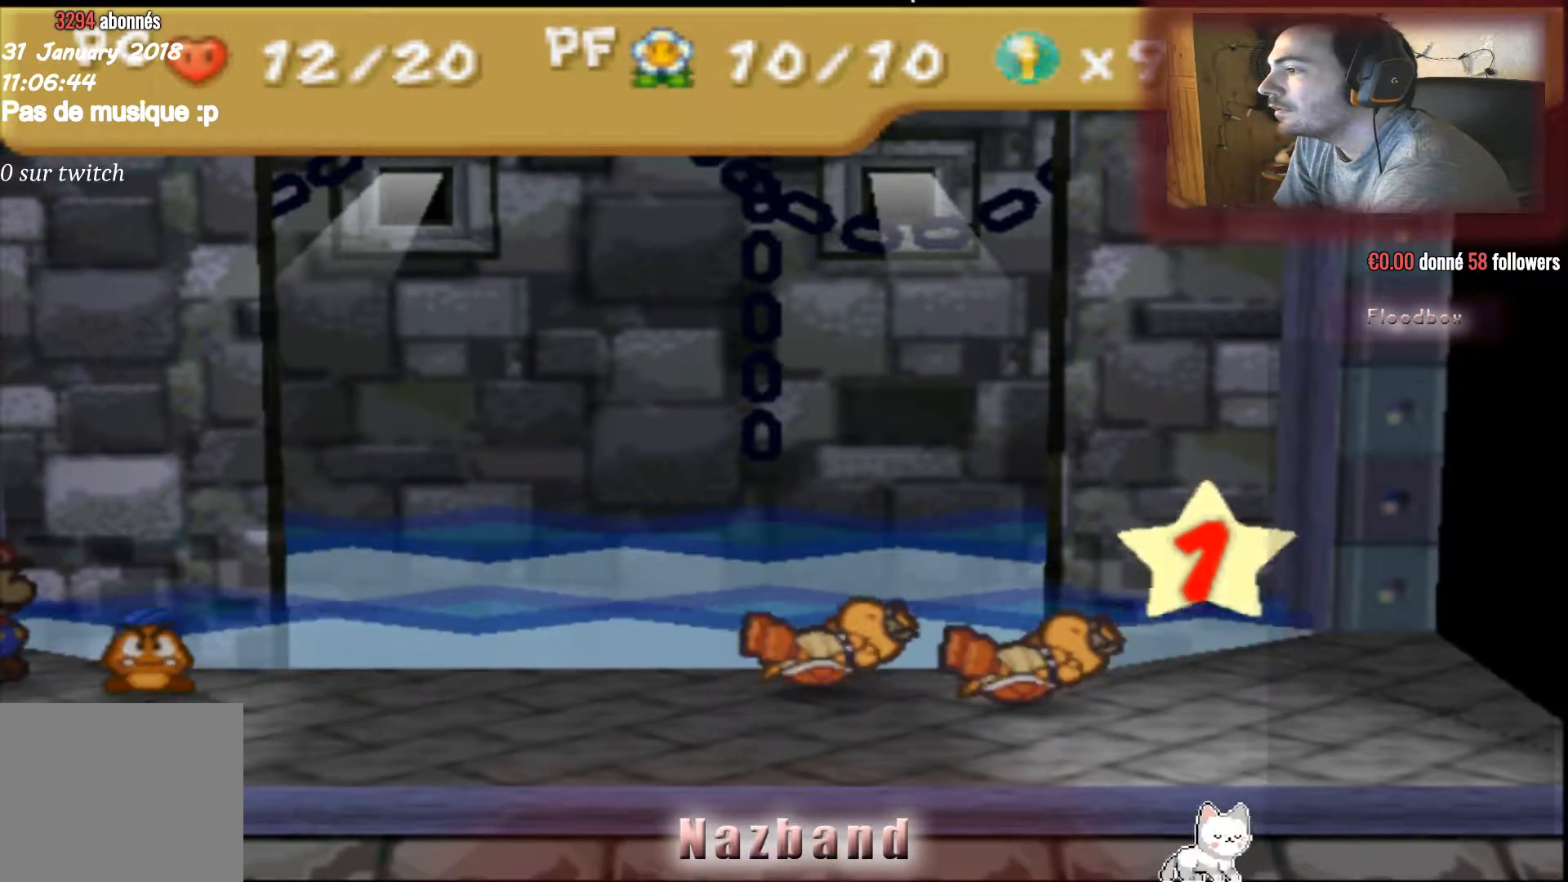
{"buttons": [], "left_stick": "center", "right_stick": "center", "events": []}
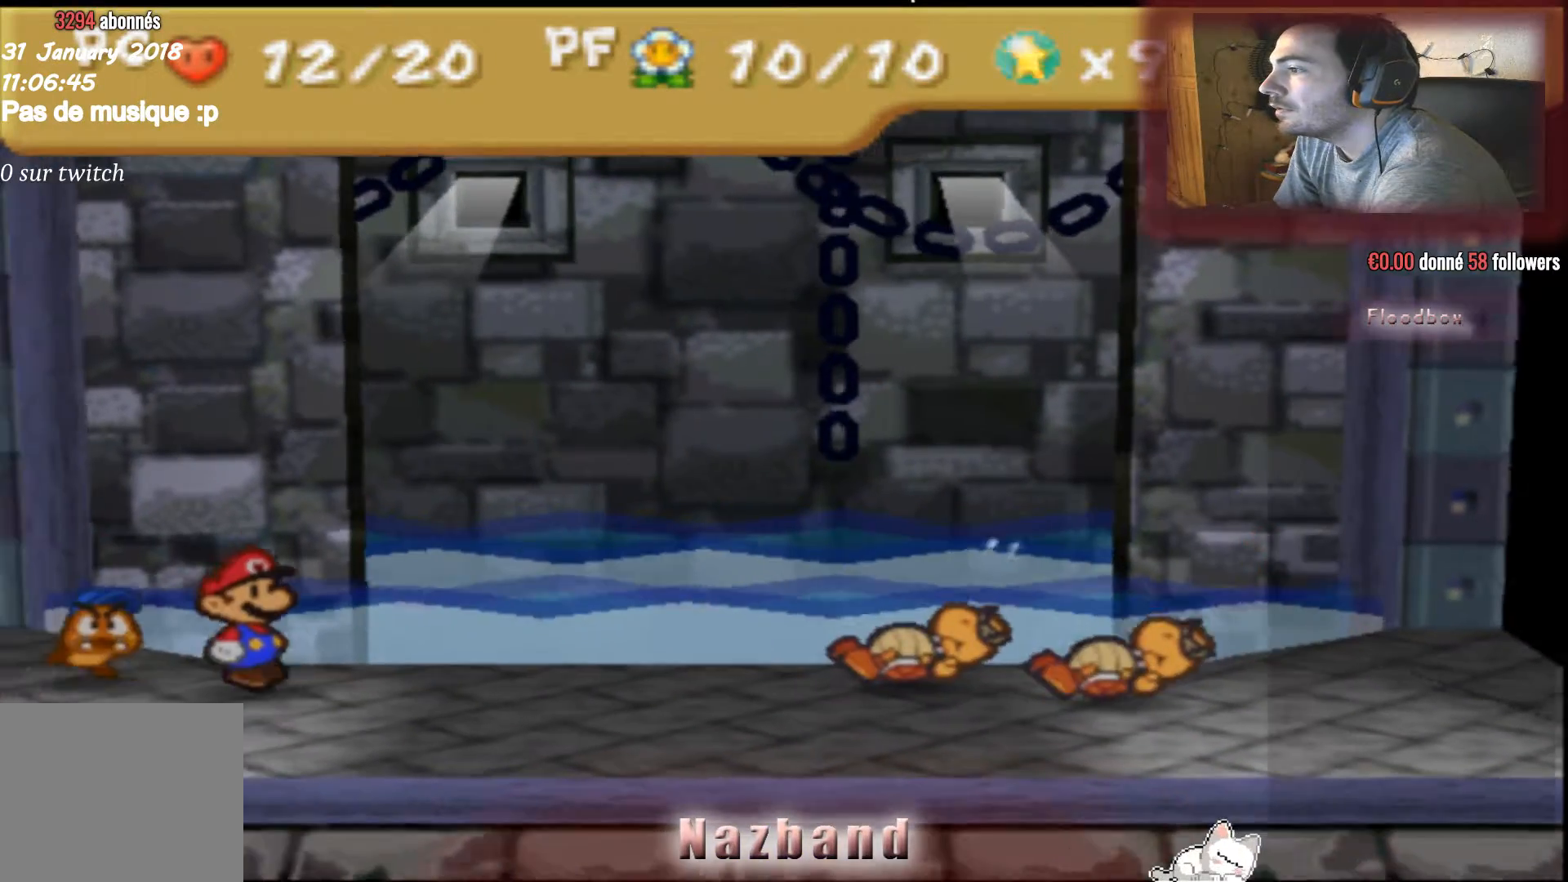
{"buttons": [], "left_stick": "center", "right_stick": "center", "events": [[334, "CROSS", "down"], [467, "CROSS", "up"]]}
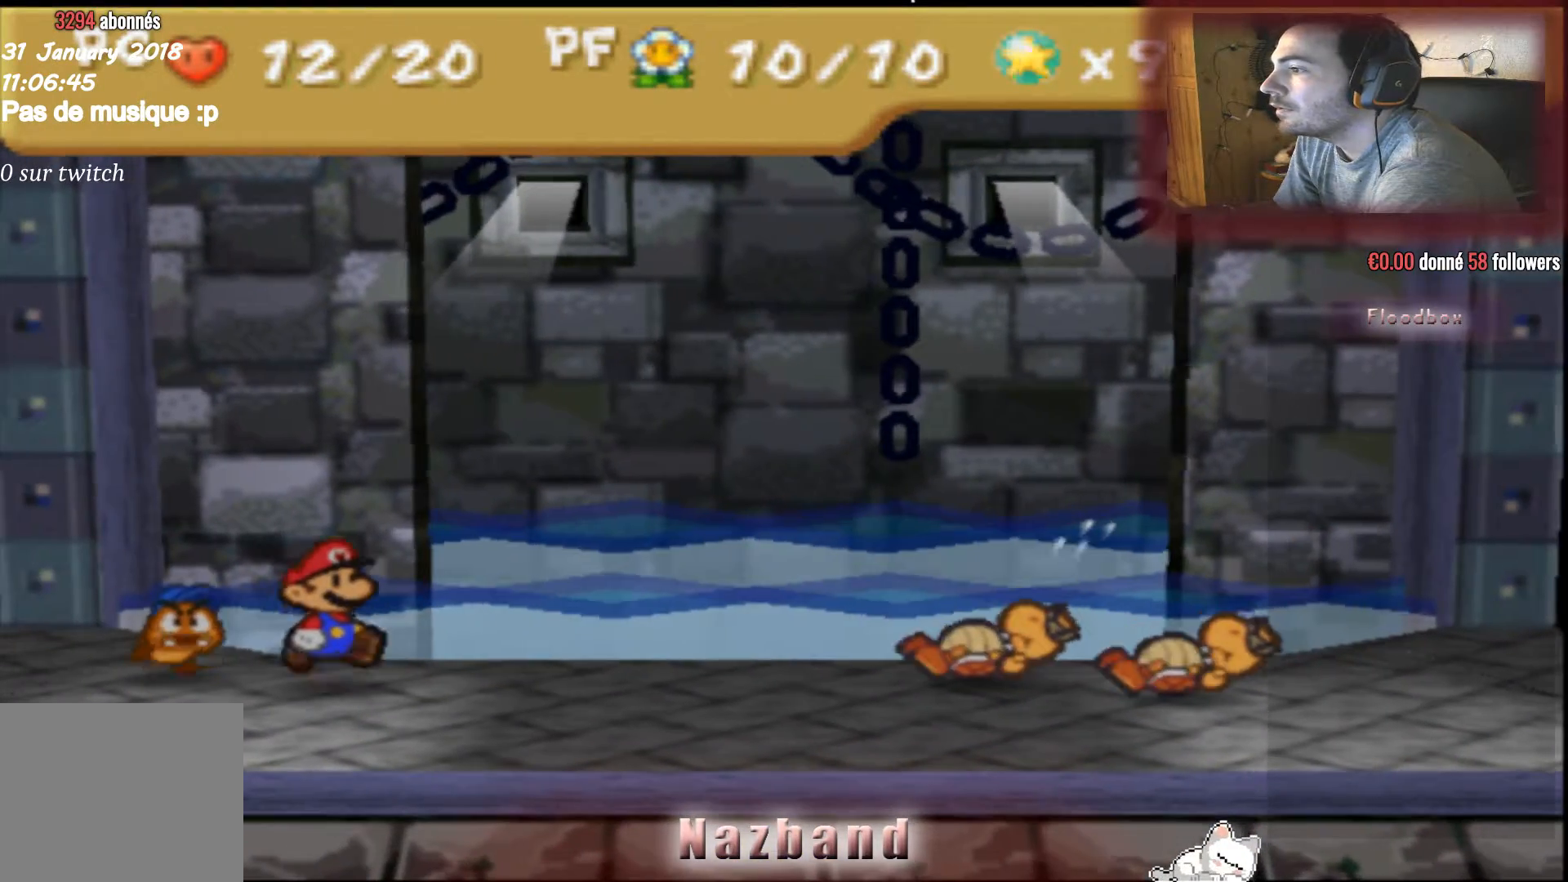
{"buttons": ["CROSS"], "left_stick": "center", "right_stick": "center", "events": [[67, "CROSS", "down"], [167, "CROSS", "up"], [233, "CROSS", "down"], [367, "CROSS", "up"], [467, "CROSS", "down"]]}
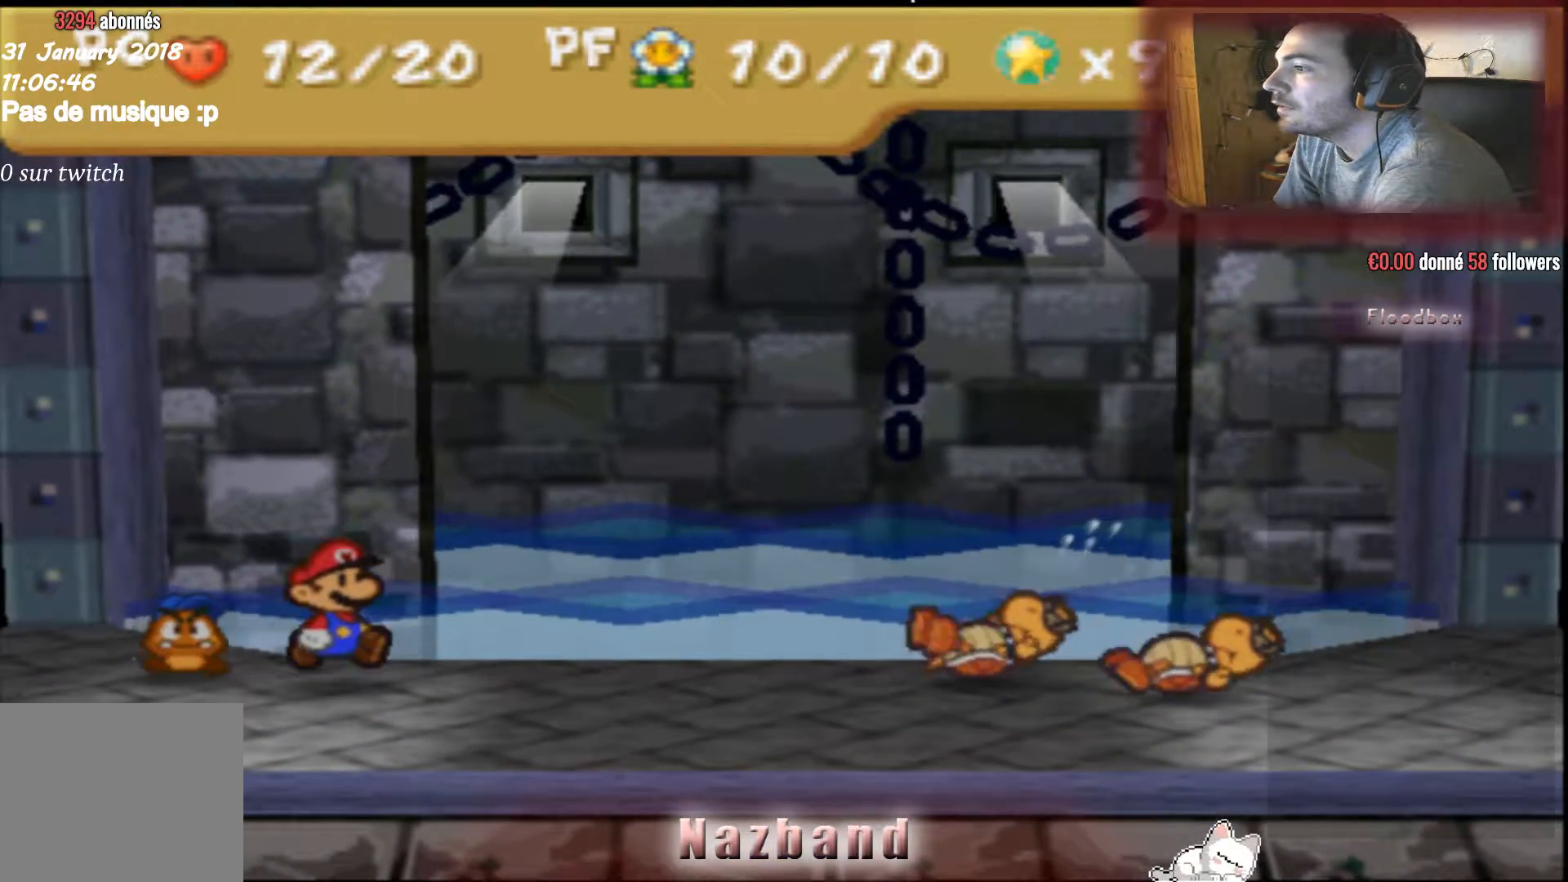
{"buttons": [], "left_stick": "center", "right_stick": "center", "events": [[100, "CROSS", "up"], [167, "CROSS", "down"], [301, "CROSS", "up"], [367, "CROSS", "down"], [501, "CROSS", "up"]]}
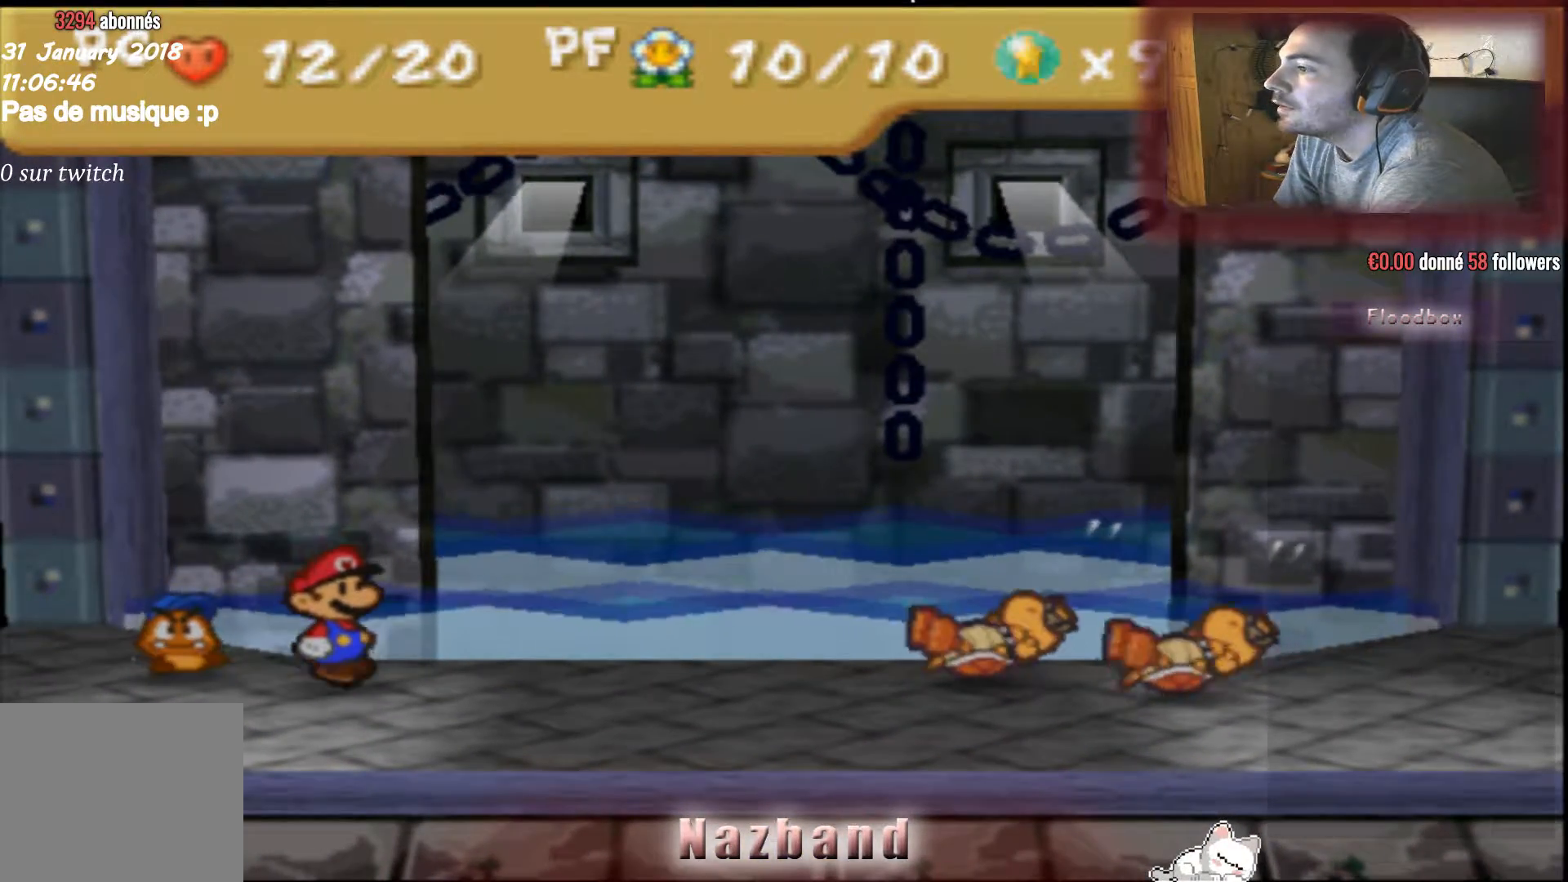
{"buttons": ["CROSS"], "left_stick": "center", "right_stick": "center", "events": [[100, "CROSS", "down"], [200, "CROSS", "up"], [300, "CROSS", "down"], [400, "CROSS", "up"], [500, "CROSS", "down"]]}
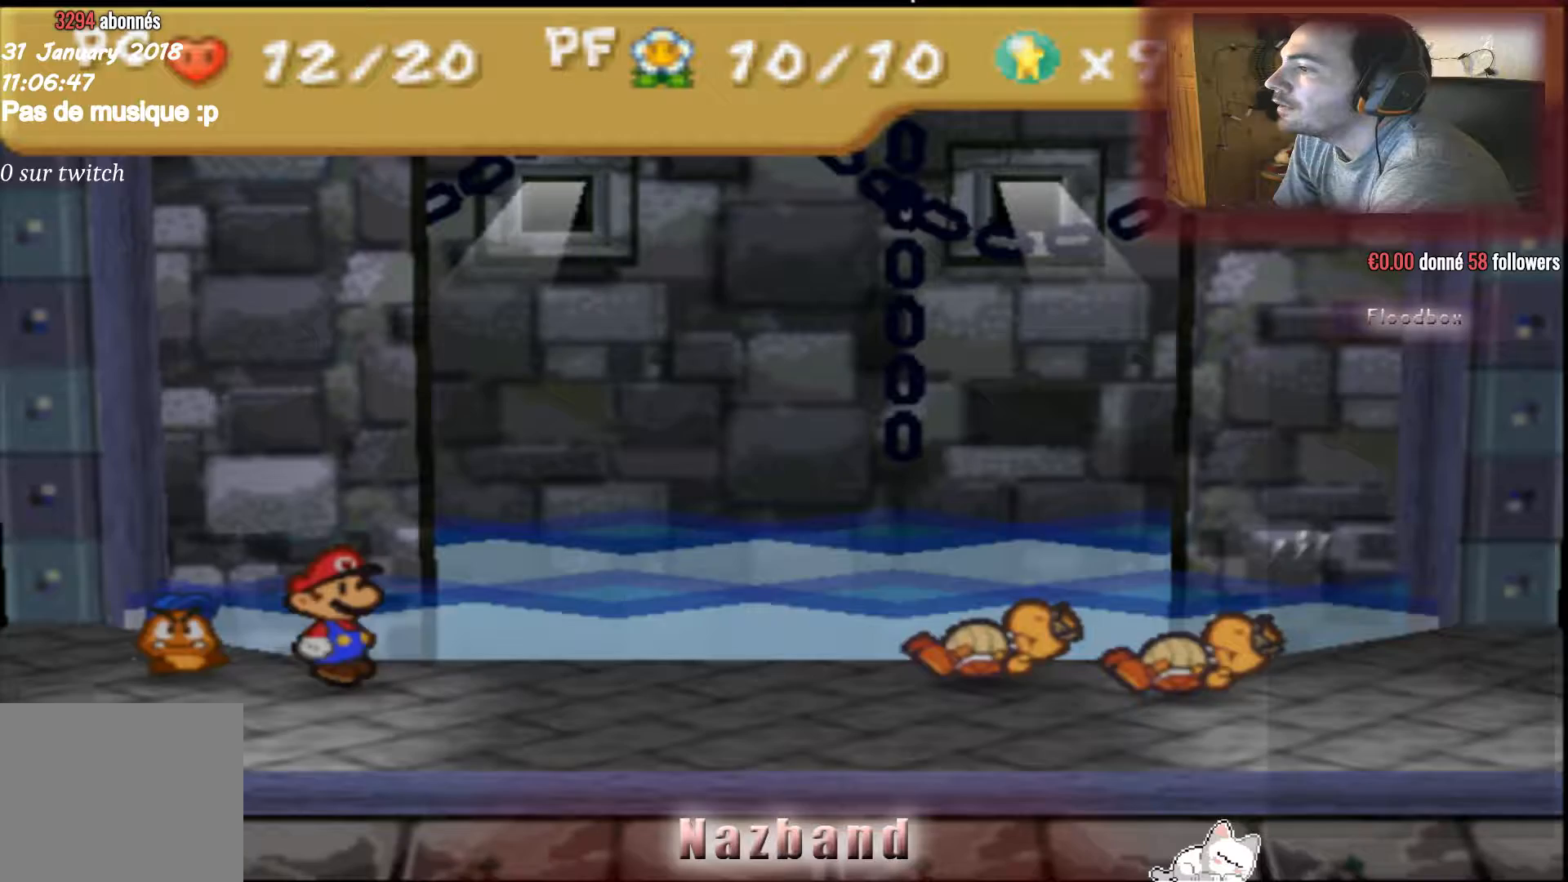
{"buttons": ["CROSS"], "left_stick": "center", "right_stick": "center", "events": [[100, "CROSS", "up"], [201, "CROSS", "down"], [334, "CROSS", "up"], [434, "CROSS", "down"]]}
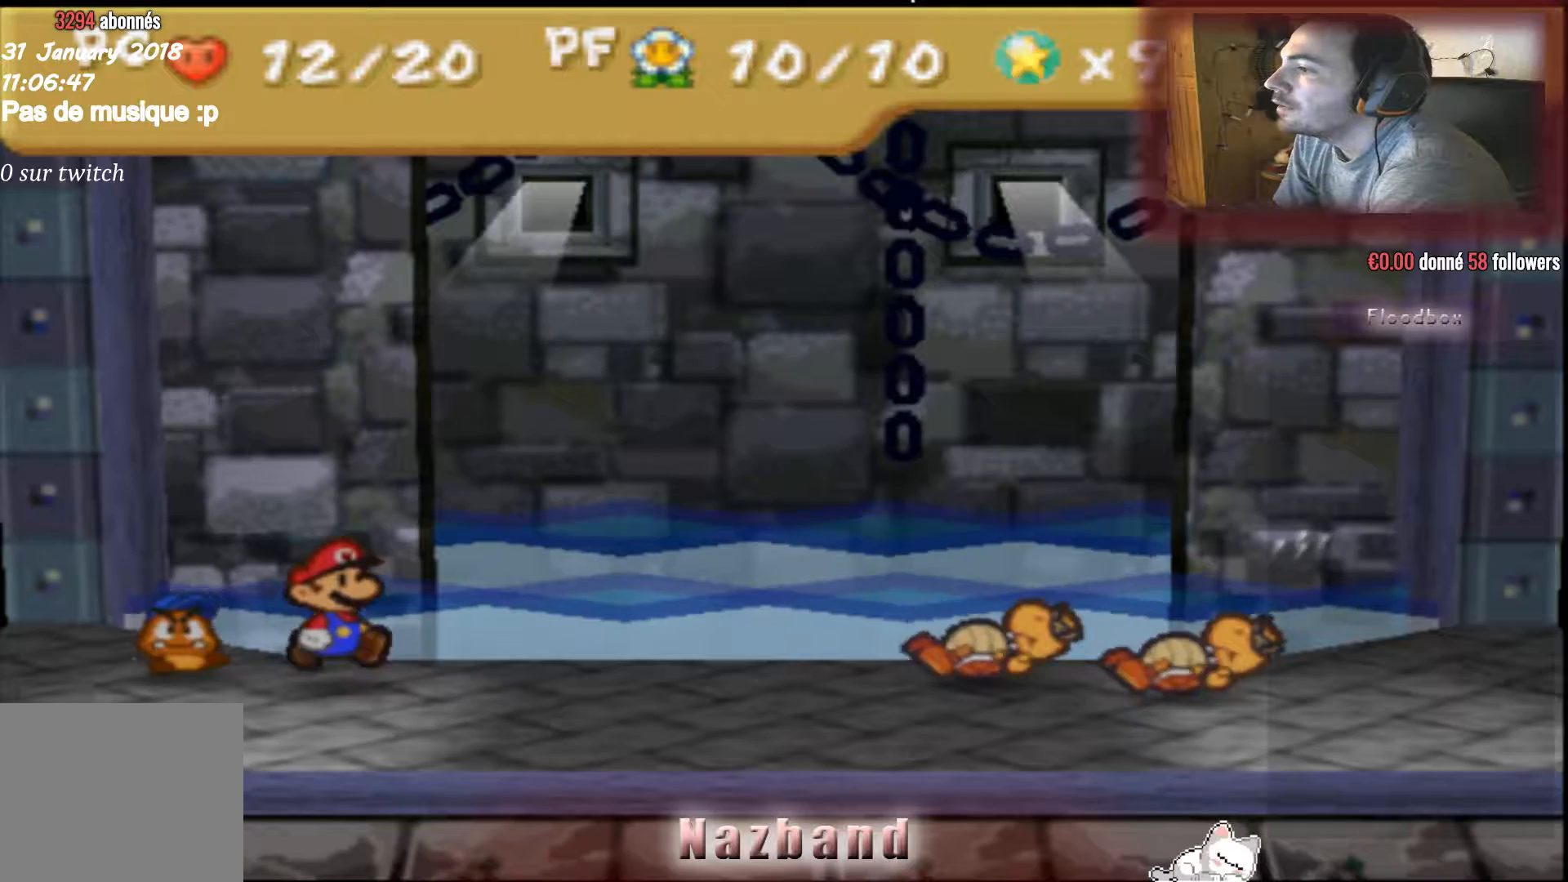
{"buttons": [], "left_stick": "center", "right_stick": "center", "events": [[33, "CROSS", "up"], [133, "CROSS", "down"], [233, "CROSS", "up"], [334, "CROSS", "down"], [434, "CROSS", "up"]]}
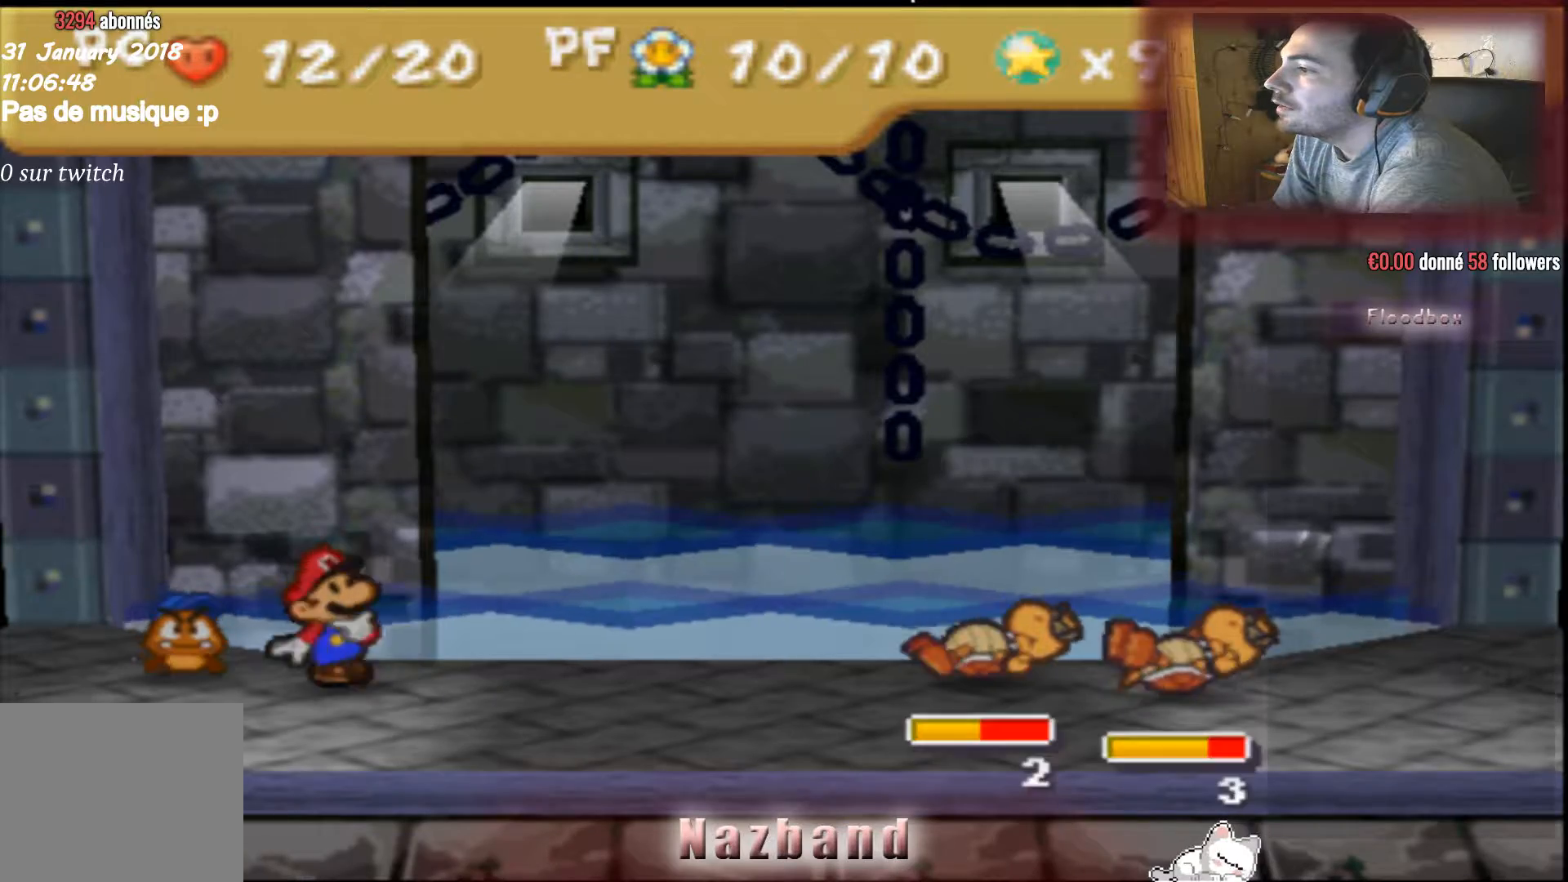
{"buttons": ["CROSS"], "left_stick": "center", "right_stick": "center", "events": [[67, "CROSS", "down"], [167, "CROSS", "up"], [234, "CROSS", "down"], [367, "CROSS", "up"], [467, "CROSS", "down"]]}
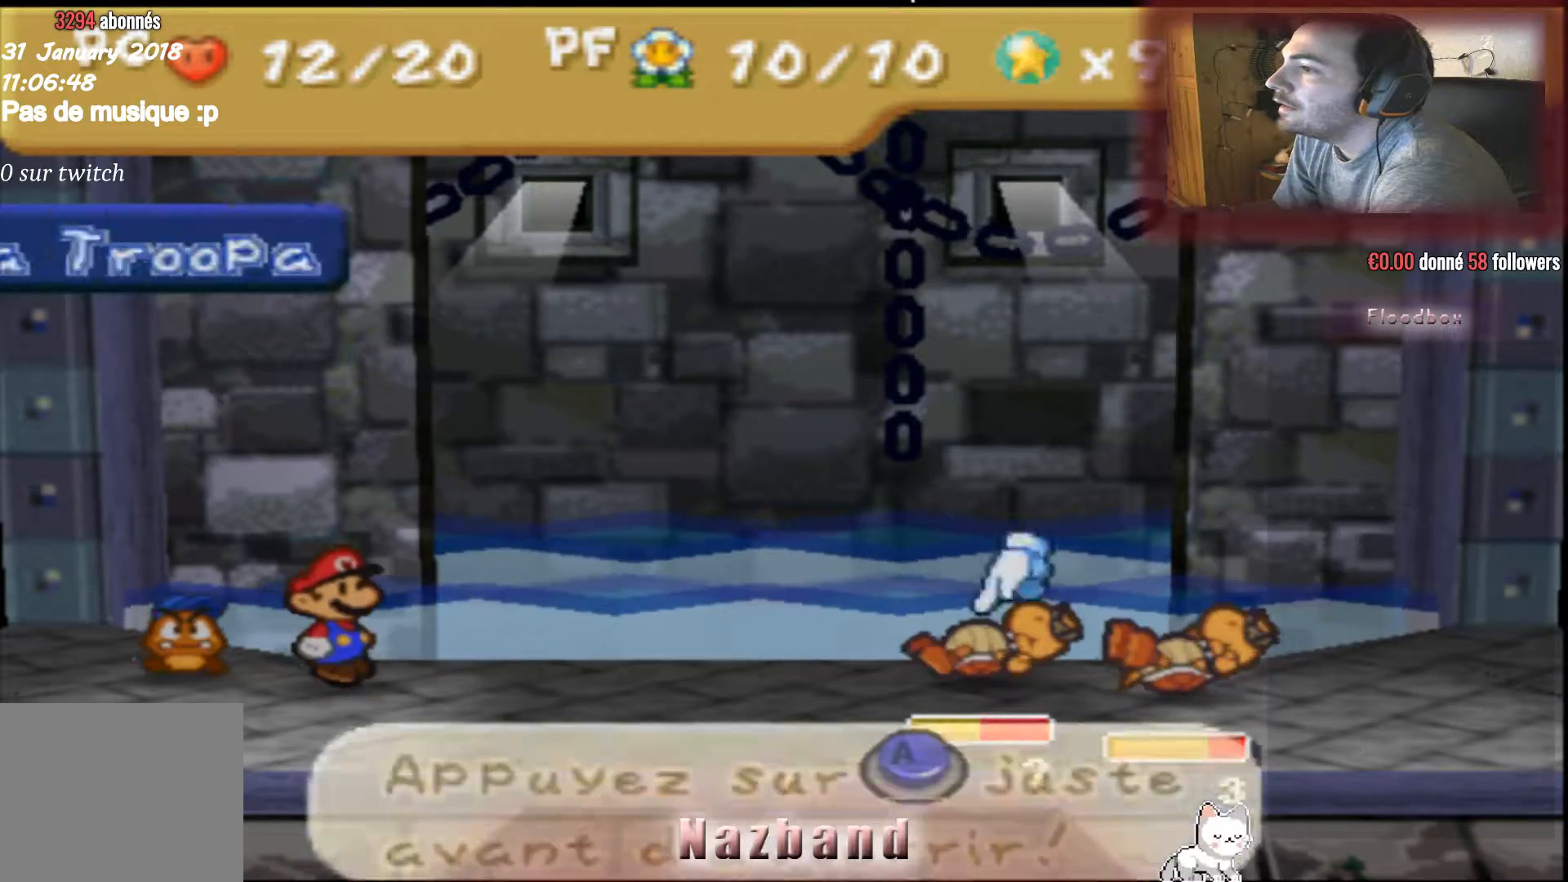
{"buttons": [], "left_stick": "center", "right_stick": "center", "events": [[67, "CROSS", "up"], [133, "CROSS", "down"], [267, "CROSS", "up"]]}
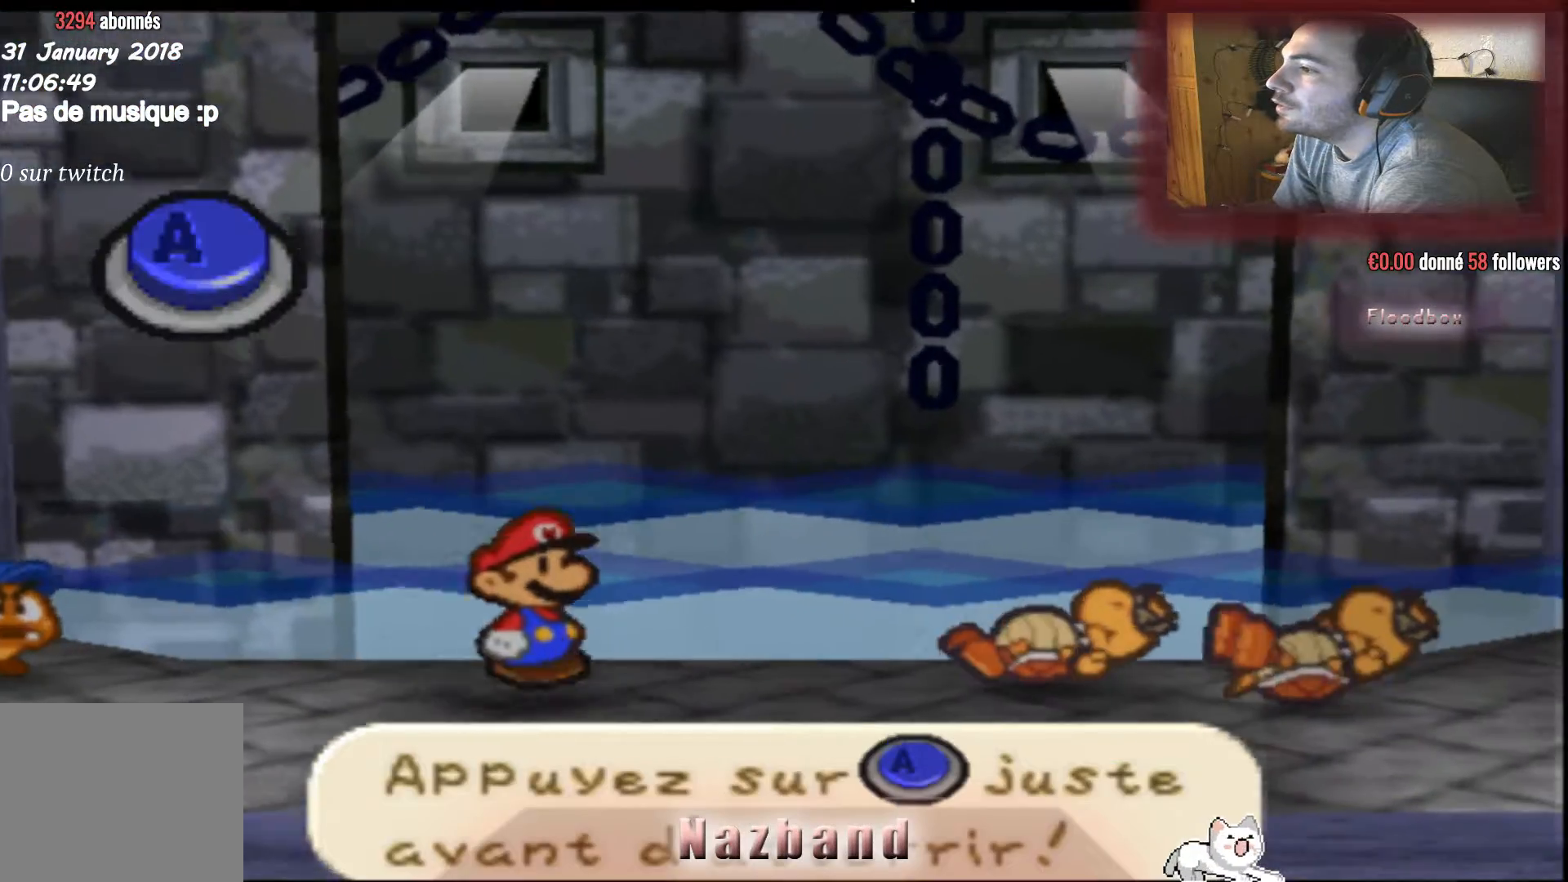
{"buttons": [], "left_stick": "center", "right_stick": "center", "events": []}
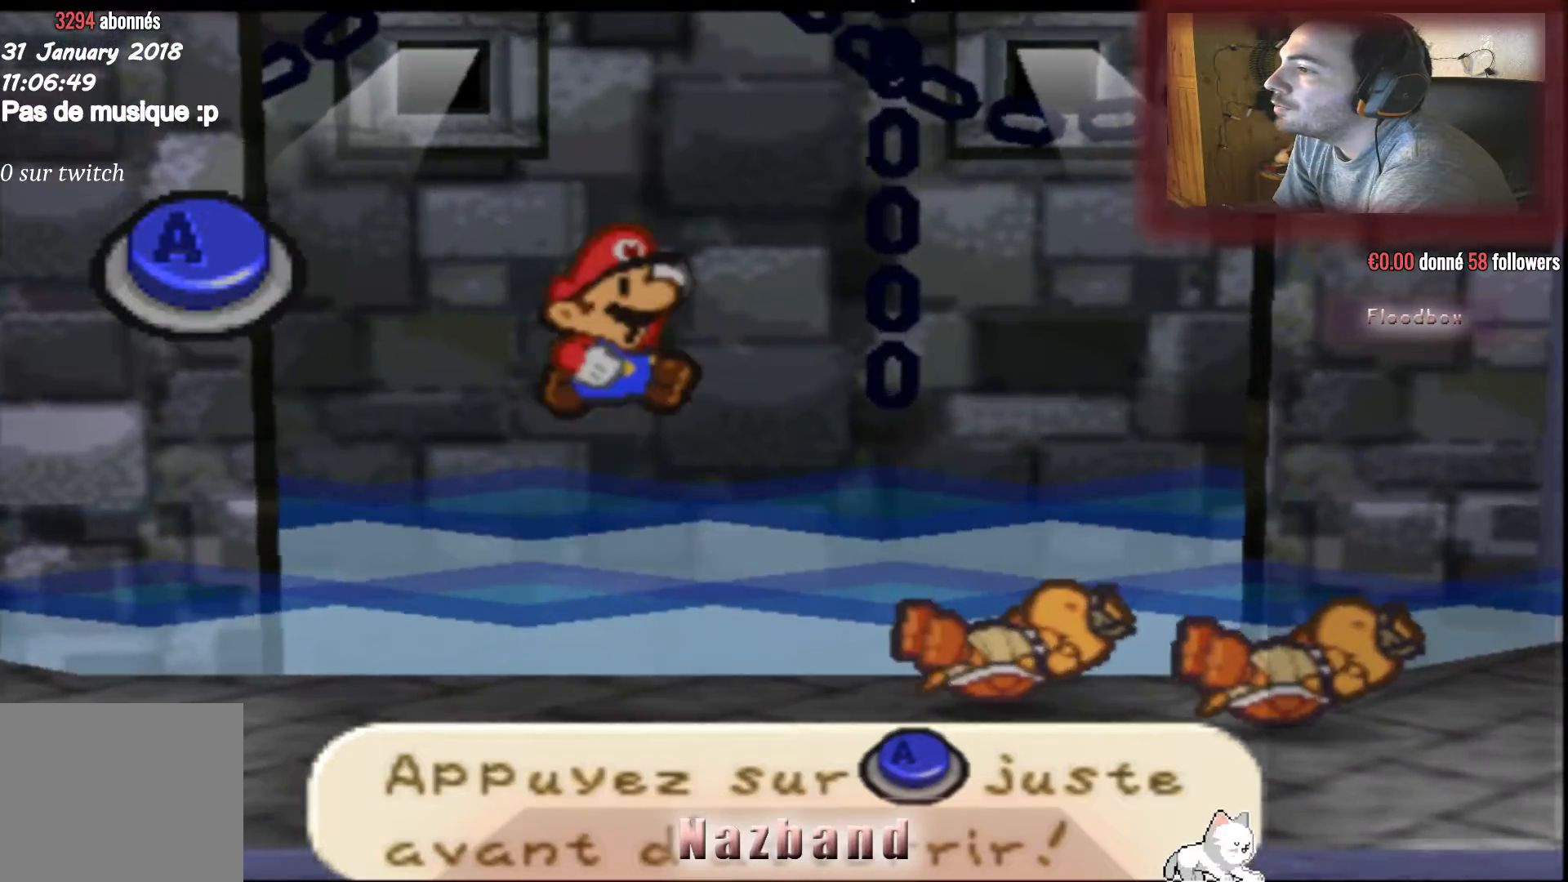
{"buttons": [], "left_stick": "center", "right_stick": "center", "events": []}
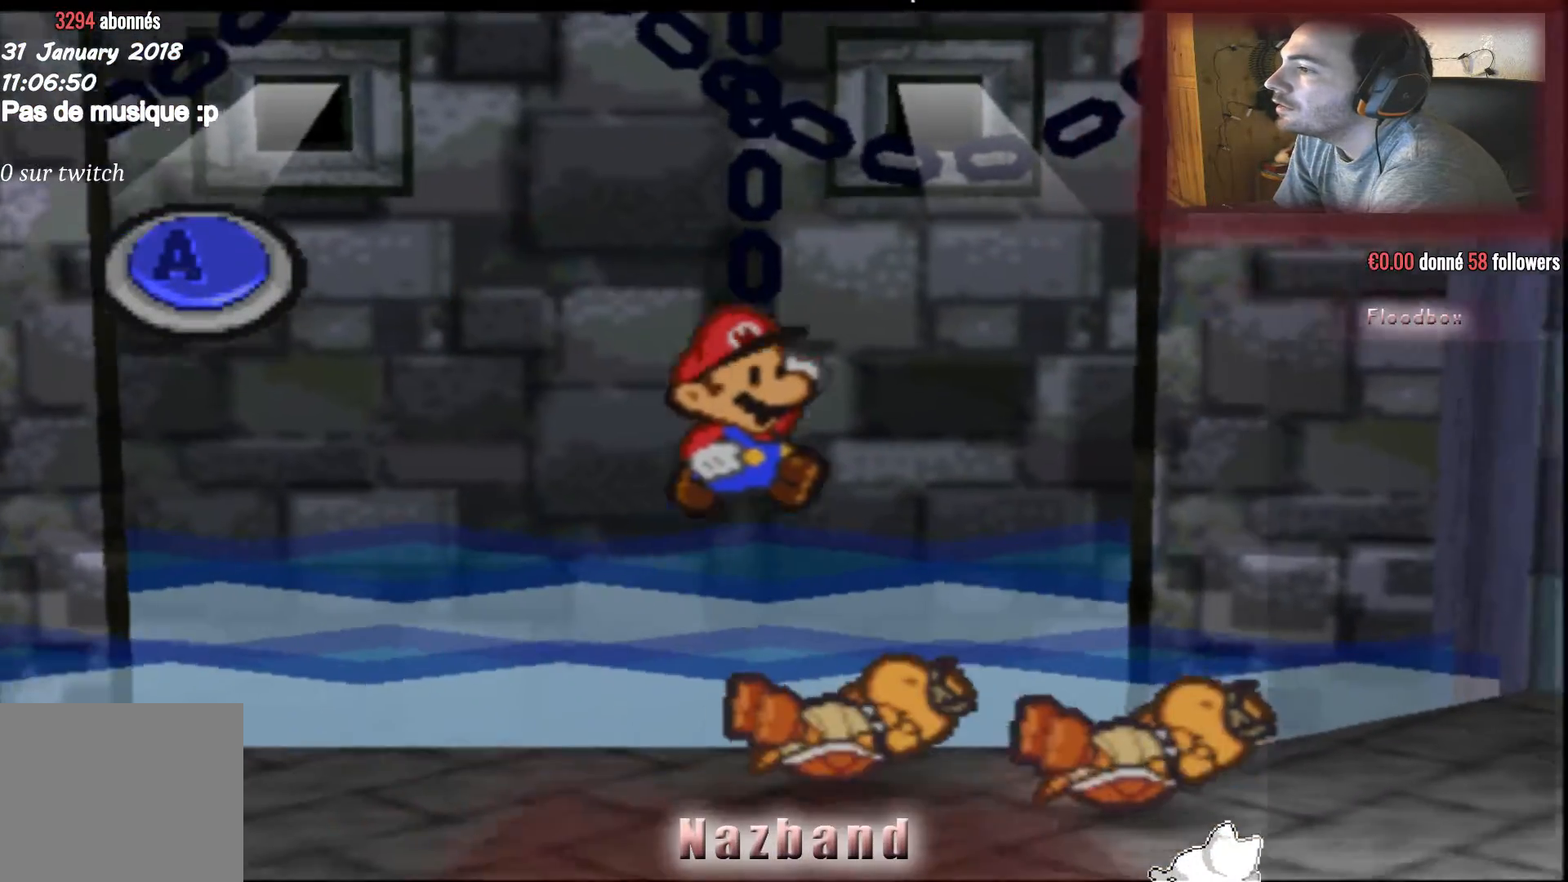
{"buttons": [], "left_stick": "center", "right_stick": "center", "events": [[67, "CROSS", "down"], [434, "CROSS", "up"]]}
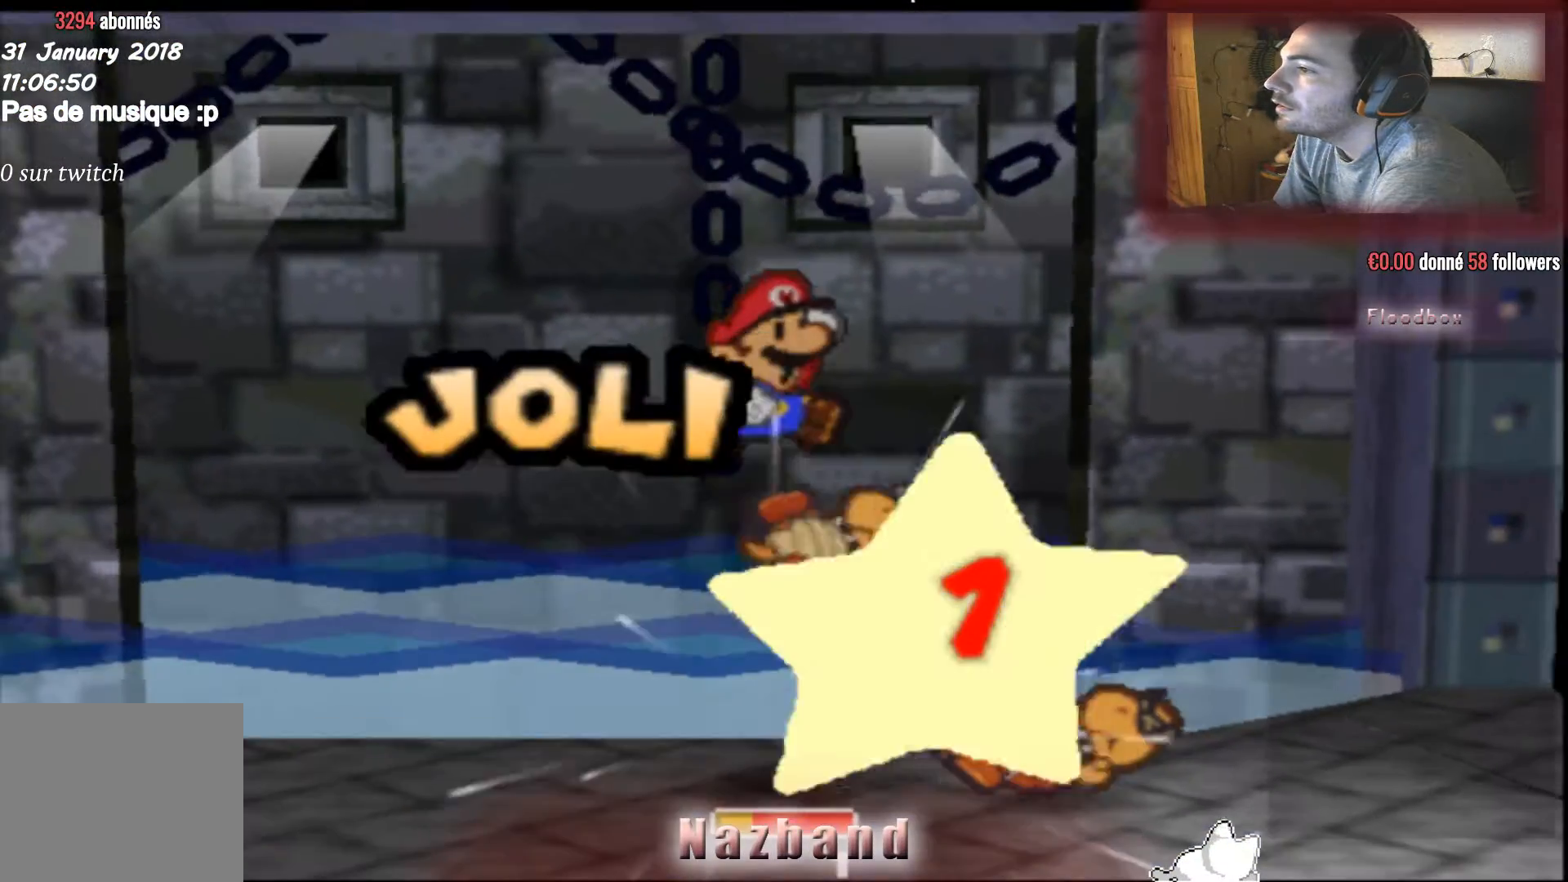
{"buttons": [], "left_stick": "center", "right_stick": "center", "events": []}
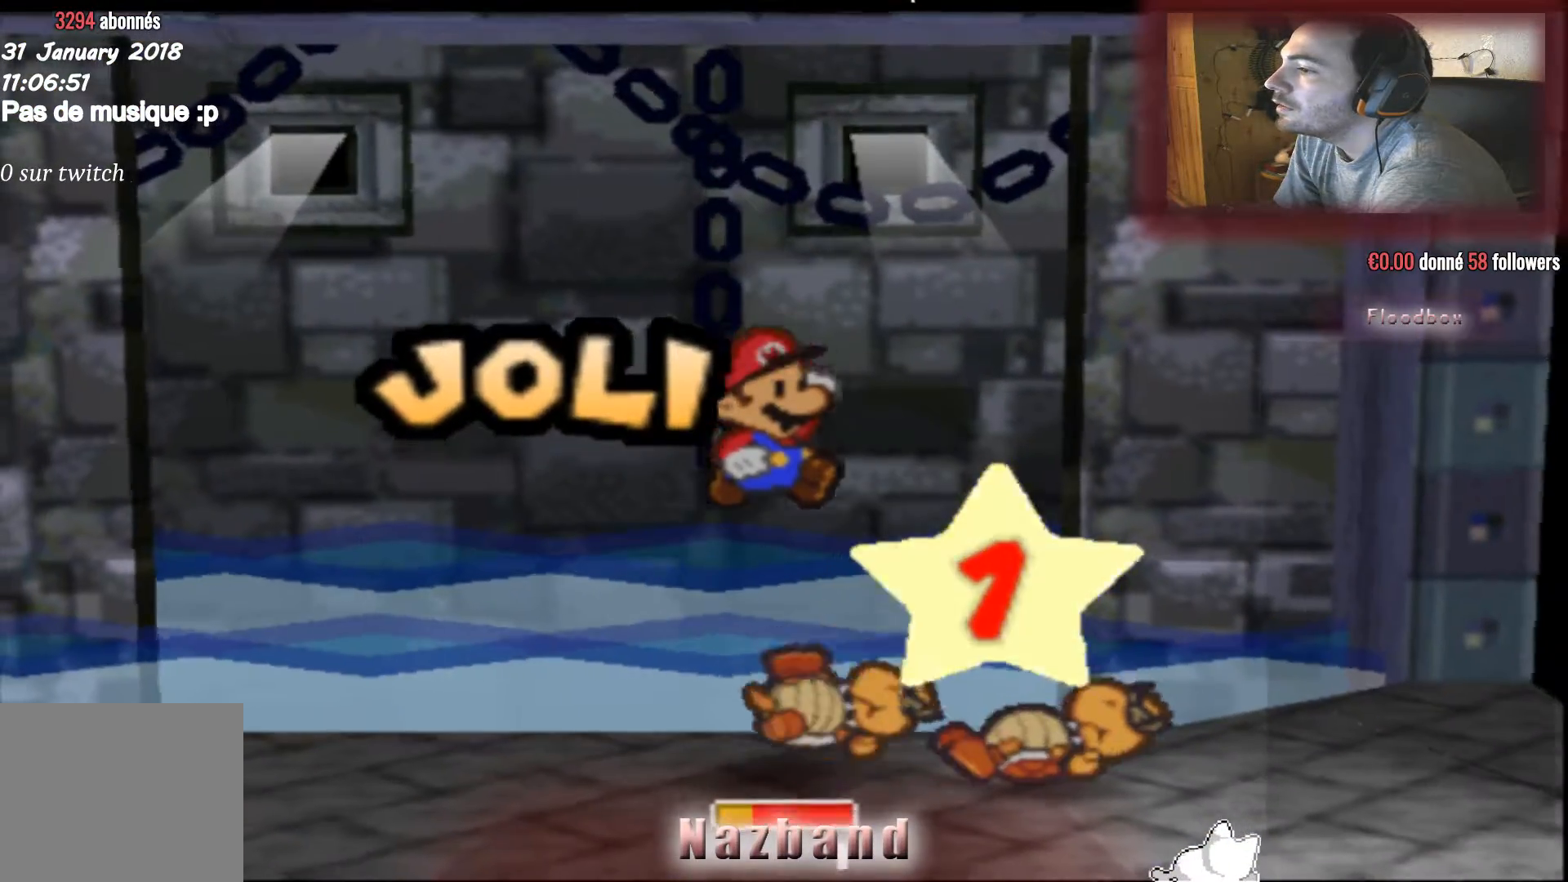
{"buttons": [], "left_stick": "center", "right_stick": "center", "events": [[134, "CROSS", "down"], [367, "CROSS", "up"]]}
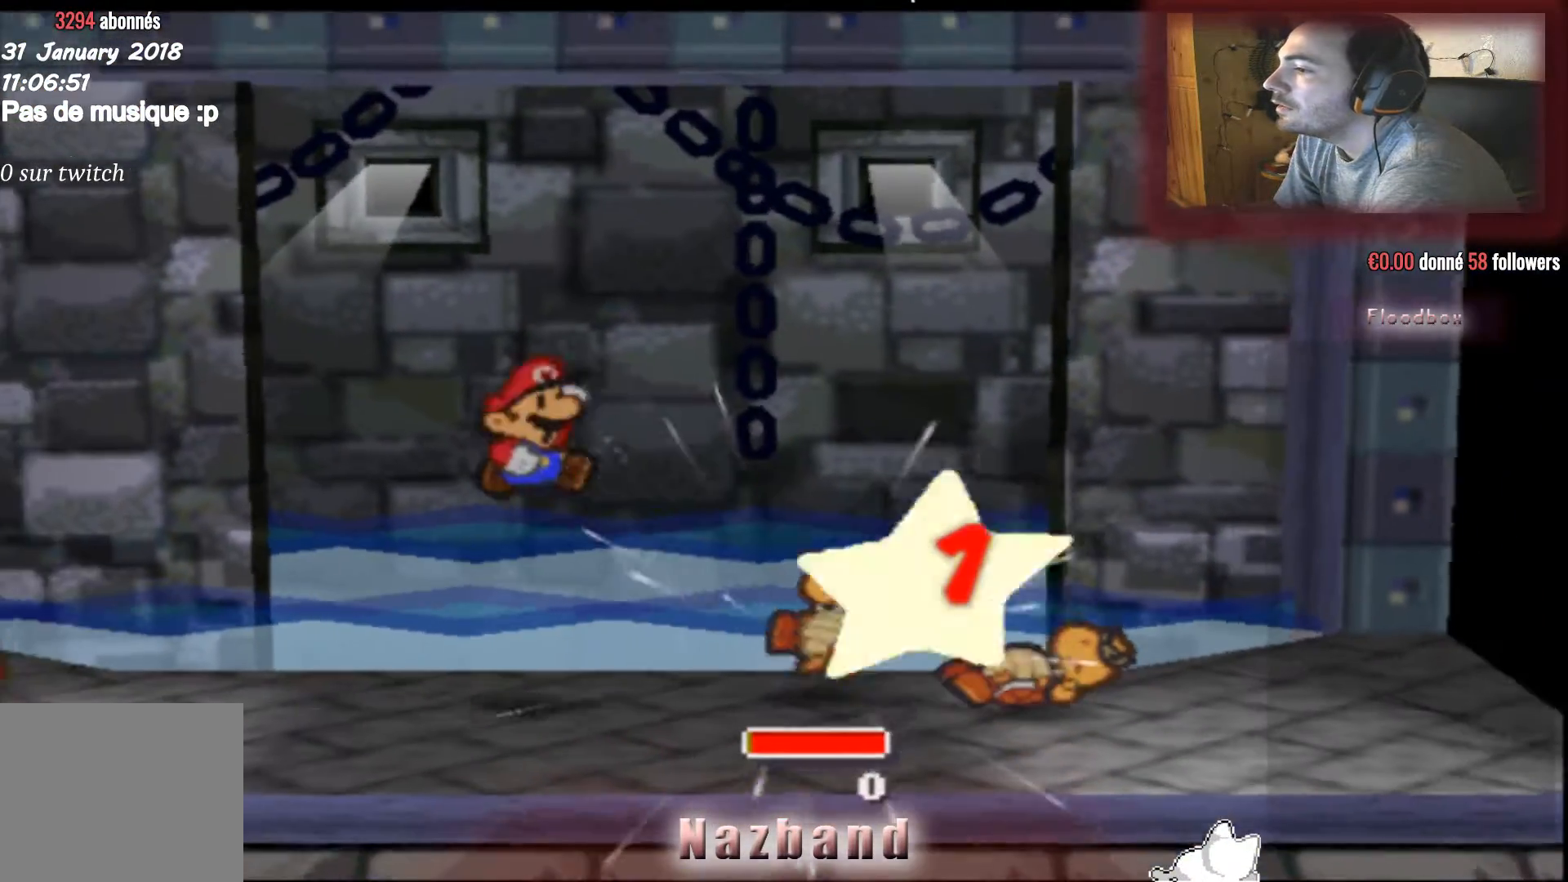
{"buttons": [], "left_stick": "center", "right_stick": "center", "events": []}